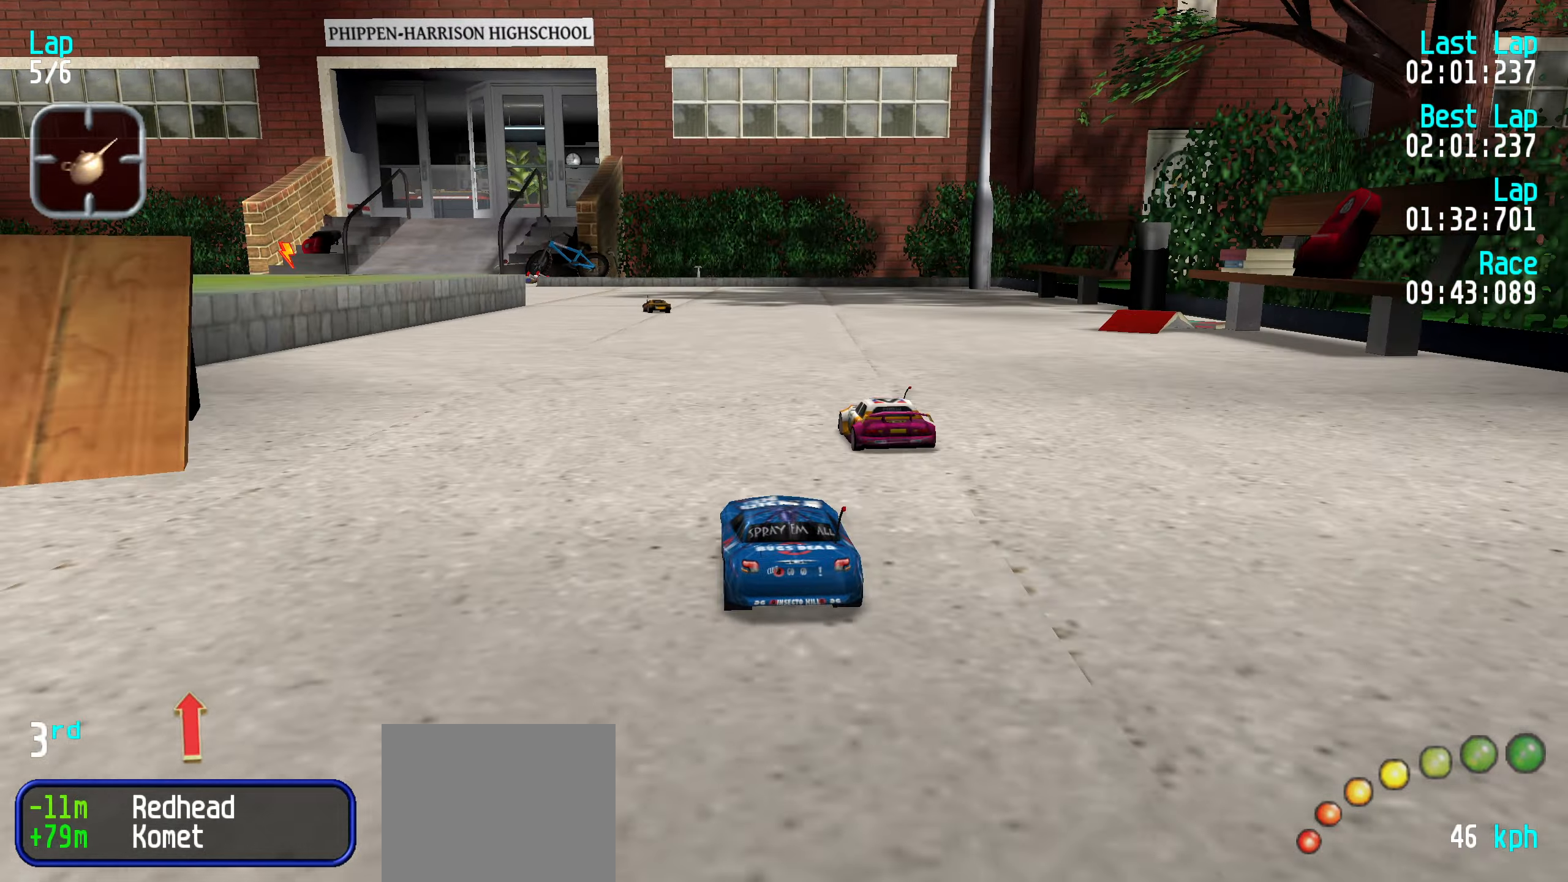
Gameplay with keyboard; each line is a JSON object with the keys held at the frame after it. "events" lists presses ("down") and releases ("up") of "down", "left", "right" and "up" between this image and that frame as [ms after this image, input, new state], when the widget could be followed in between. No other keys are recorded. Mouse input is not recorded.
{"keys": ["up"], "events": [[50, "left", "down"], [100, "left", "up"], [183, "left", "down"], [233, "left", "up"], [383, "left", "down"], [433, "left", "up"]]}
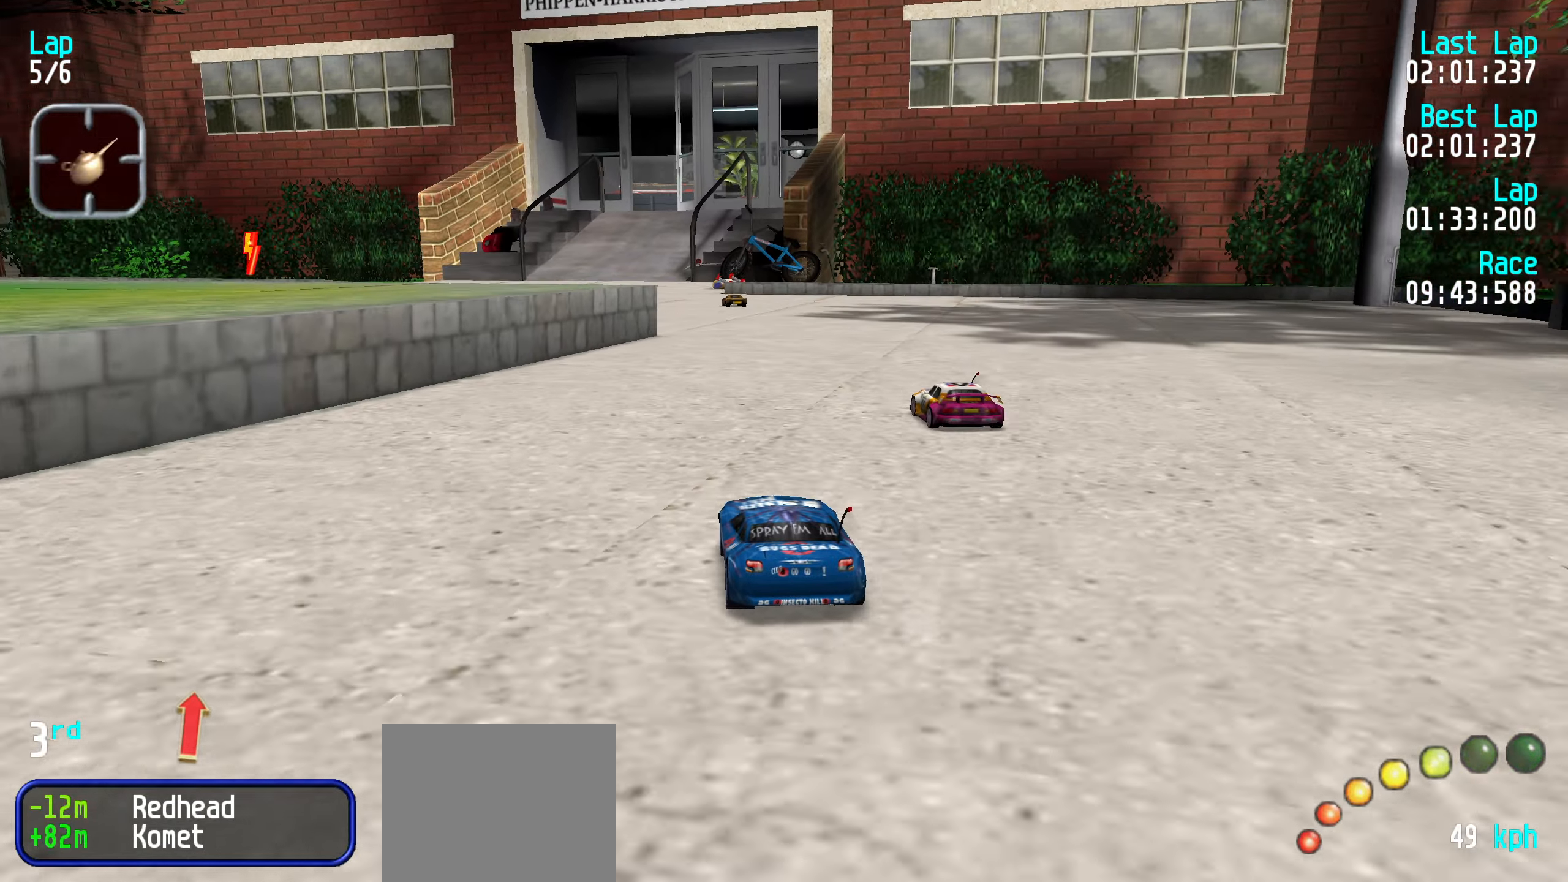
{"keys": ["up"], "events": []}
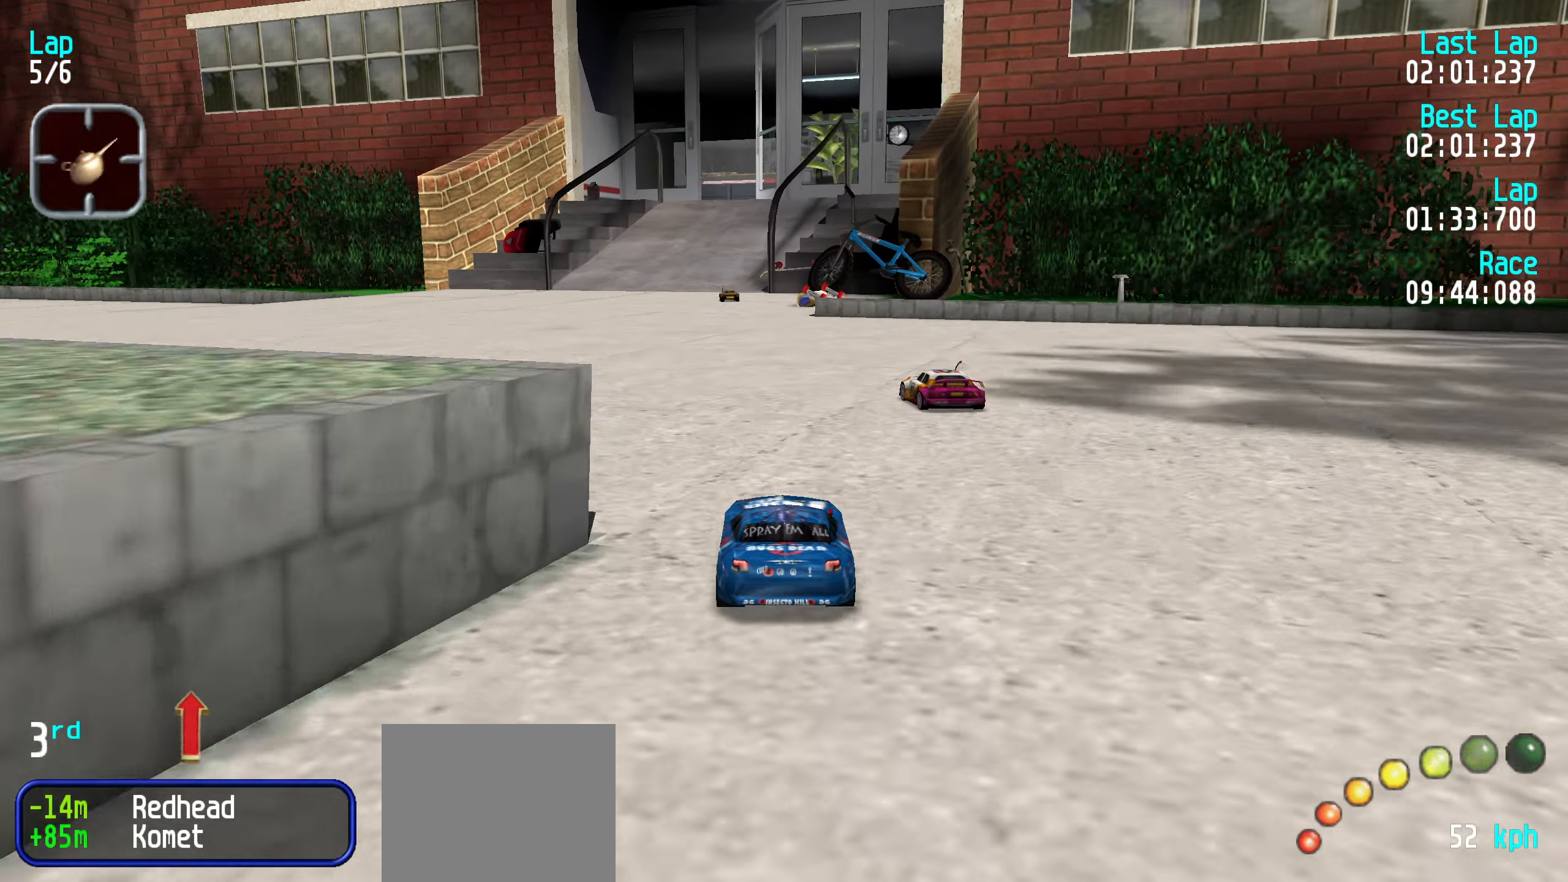
{"keys": ["up"], "events": []}
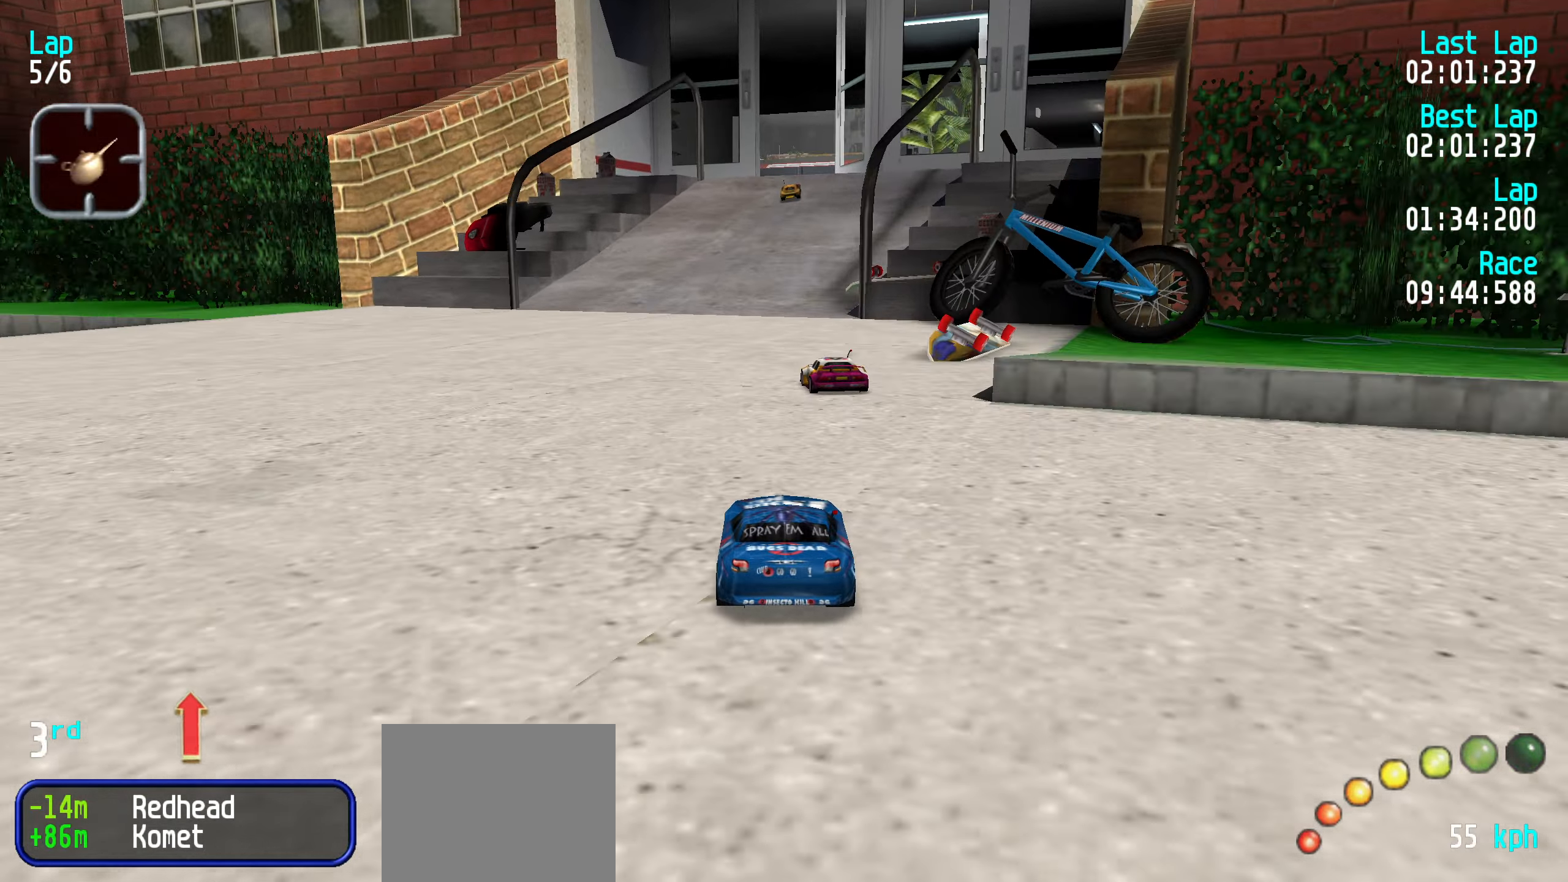
{"keys": ["up"], "events": [[200, "right", "down"], [250, "right", "up"]]}
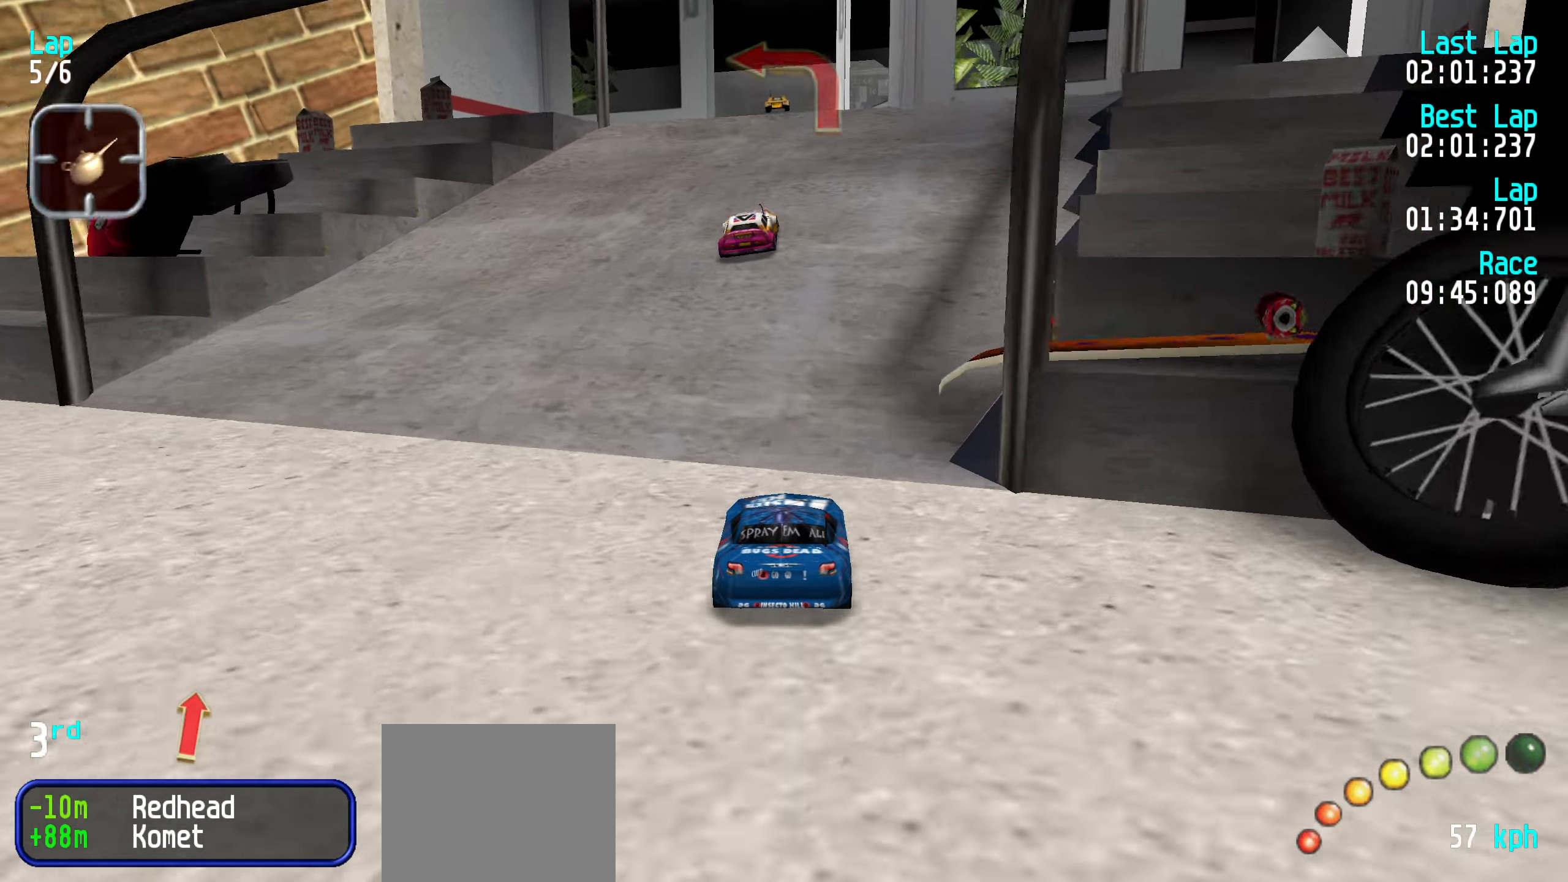
{"keys": ["left", "up"], "events": [[66, "up", "up"], [400, "left", "down"], [450, "up", "down"]]}
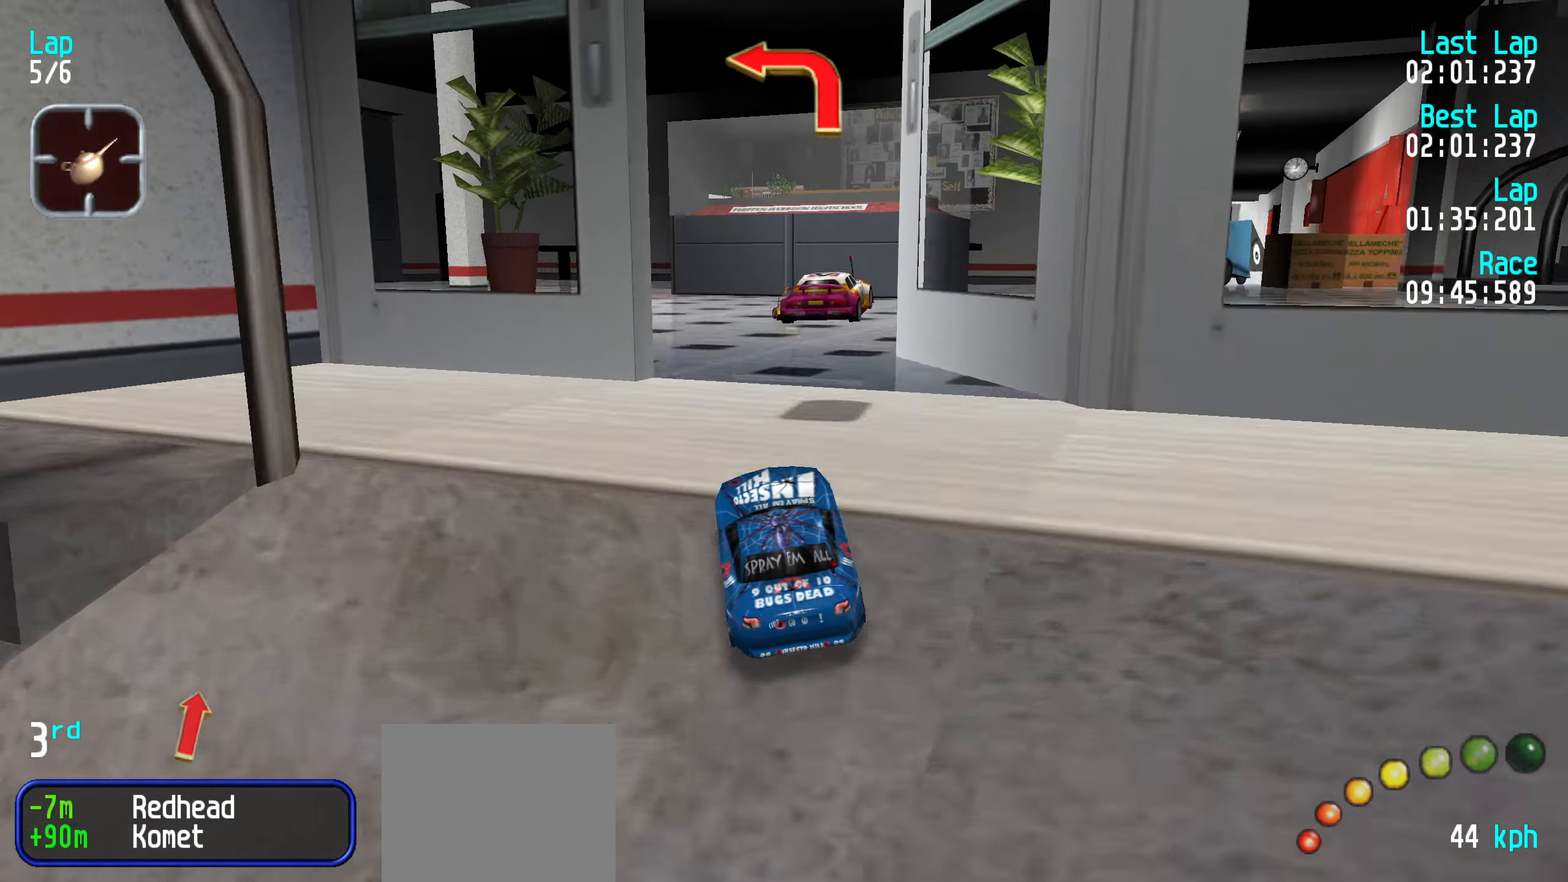
{"keys": ["up"], "events": [[33, "left", "up"]]}
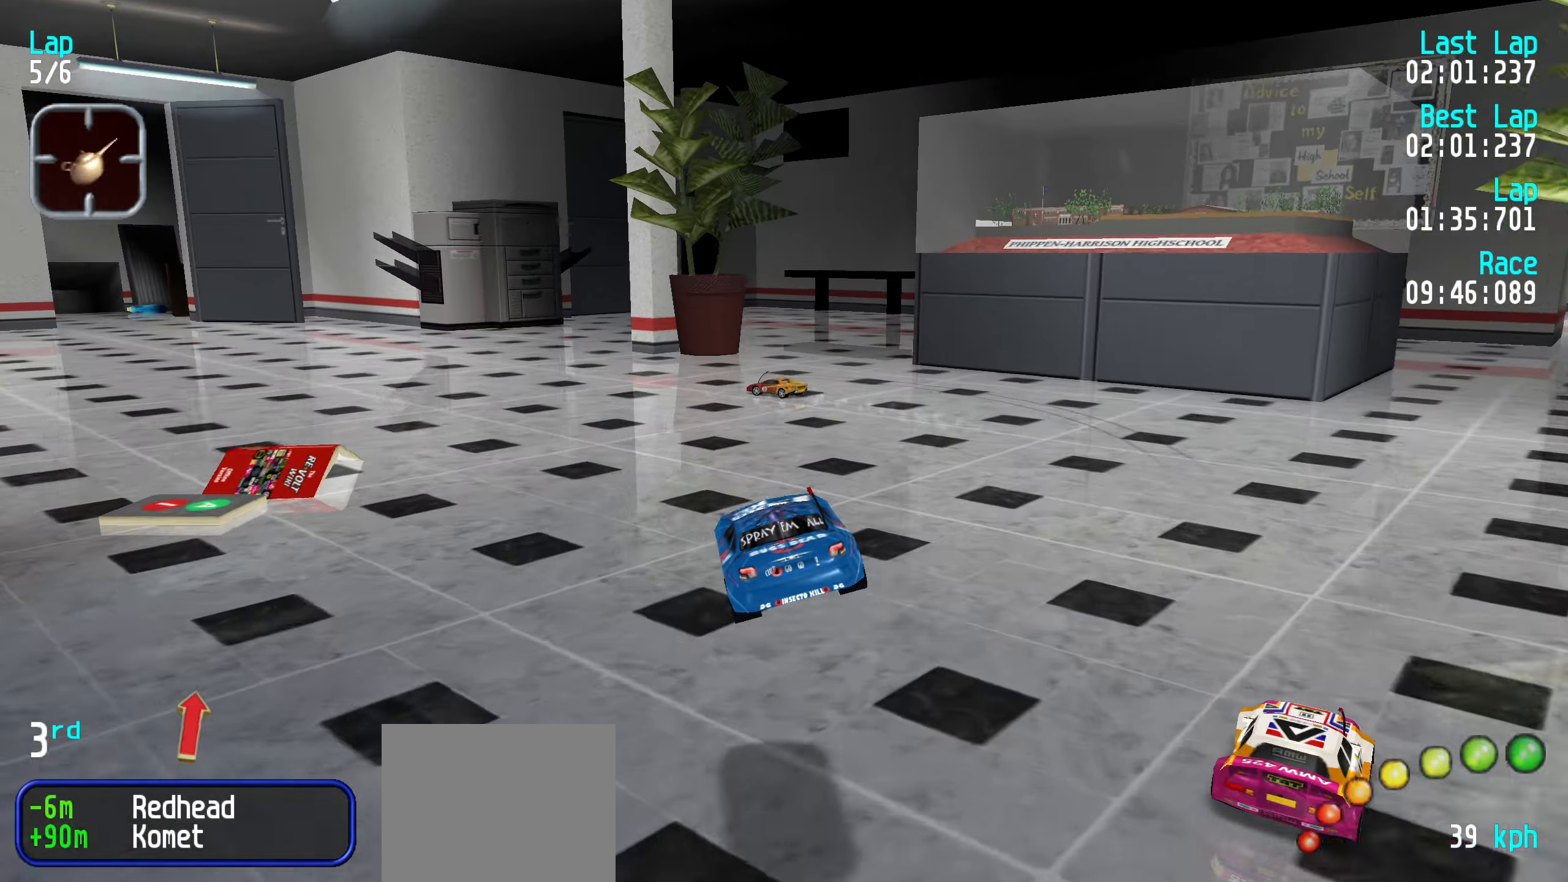
{"keys": ["up"], "events": [[233, "left", "down"], [283, "left", "up"], [383, "left", "down"], [466, "left", "up"]]}
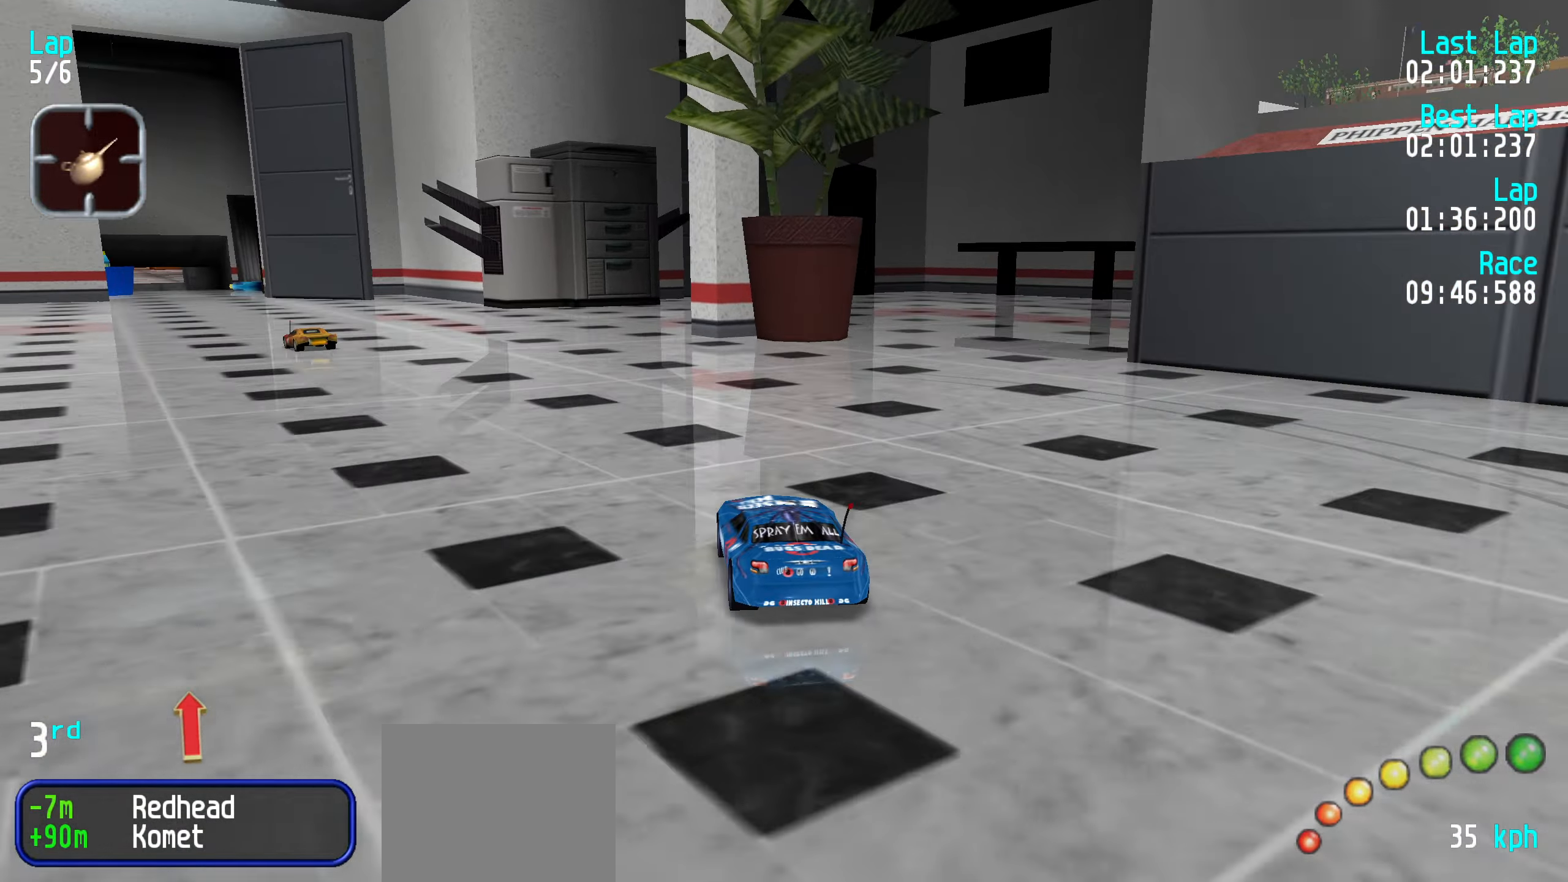
{"keys": ["up"], "events": [[66, "left", "down"], [166, "left", "up"], [200, "left", "down"], [300, "left", "up"], [400, "left", "down"], [433, "left", "up"]]}
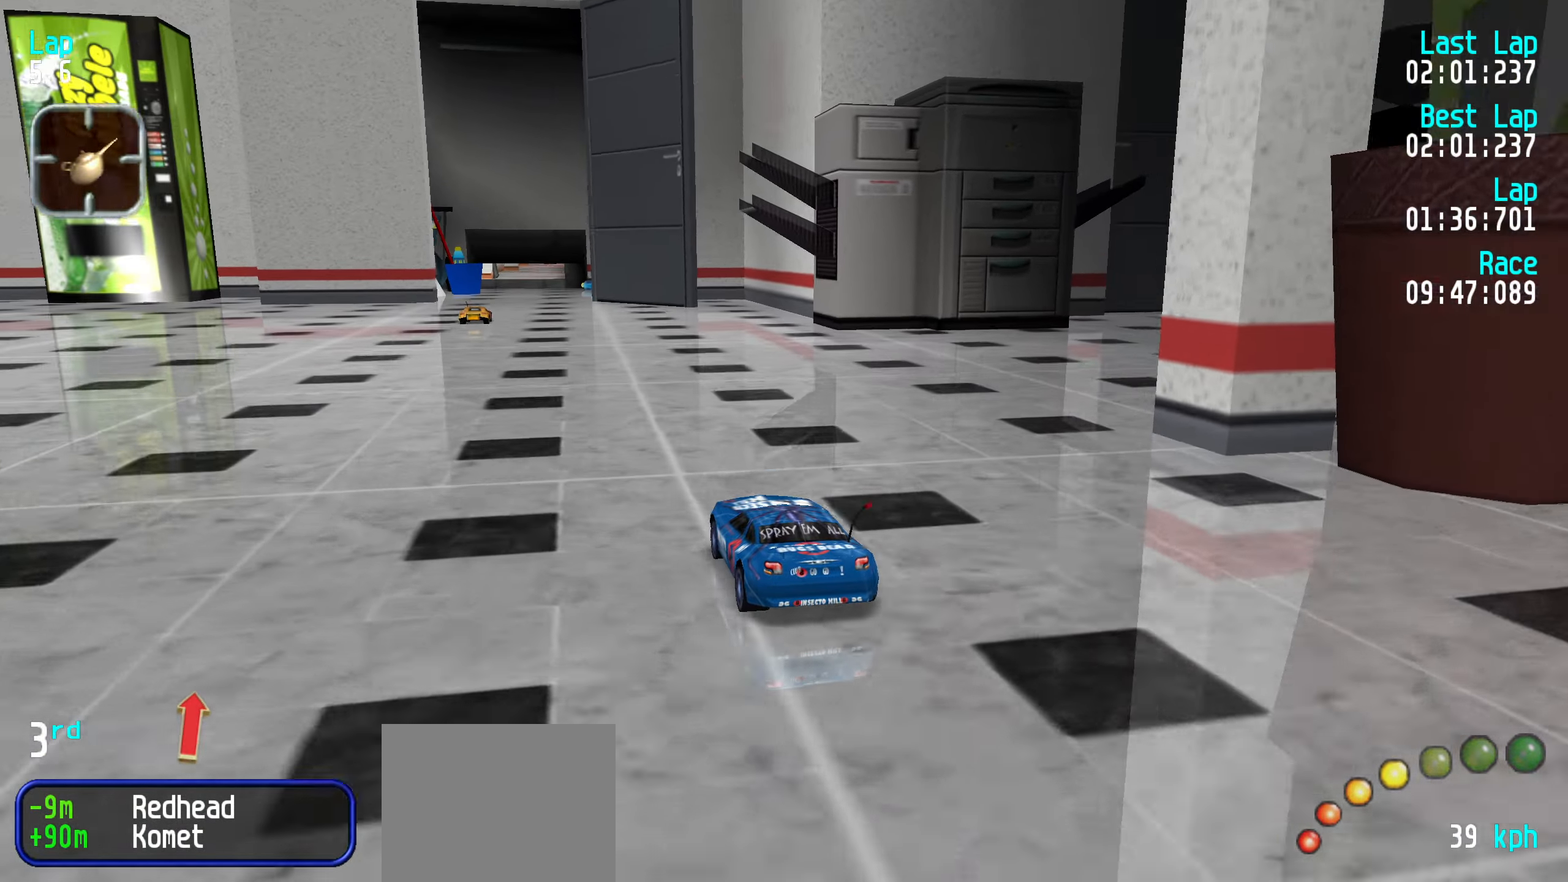
{"keys": ["up"], "events": [[33, "left", "down"], [133, "left", "up"], [216, "left", "down"], [266, "left", "up"]]}
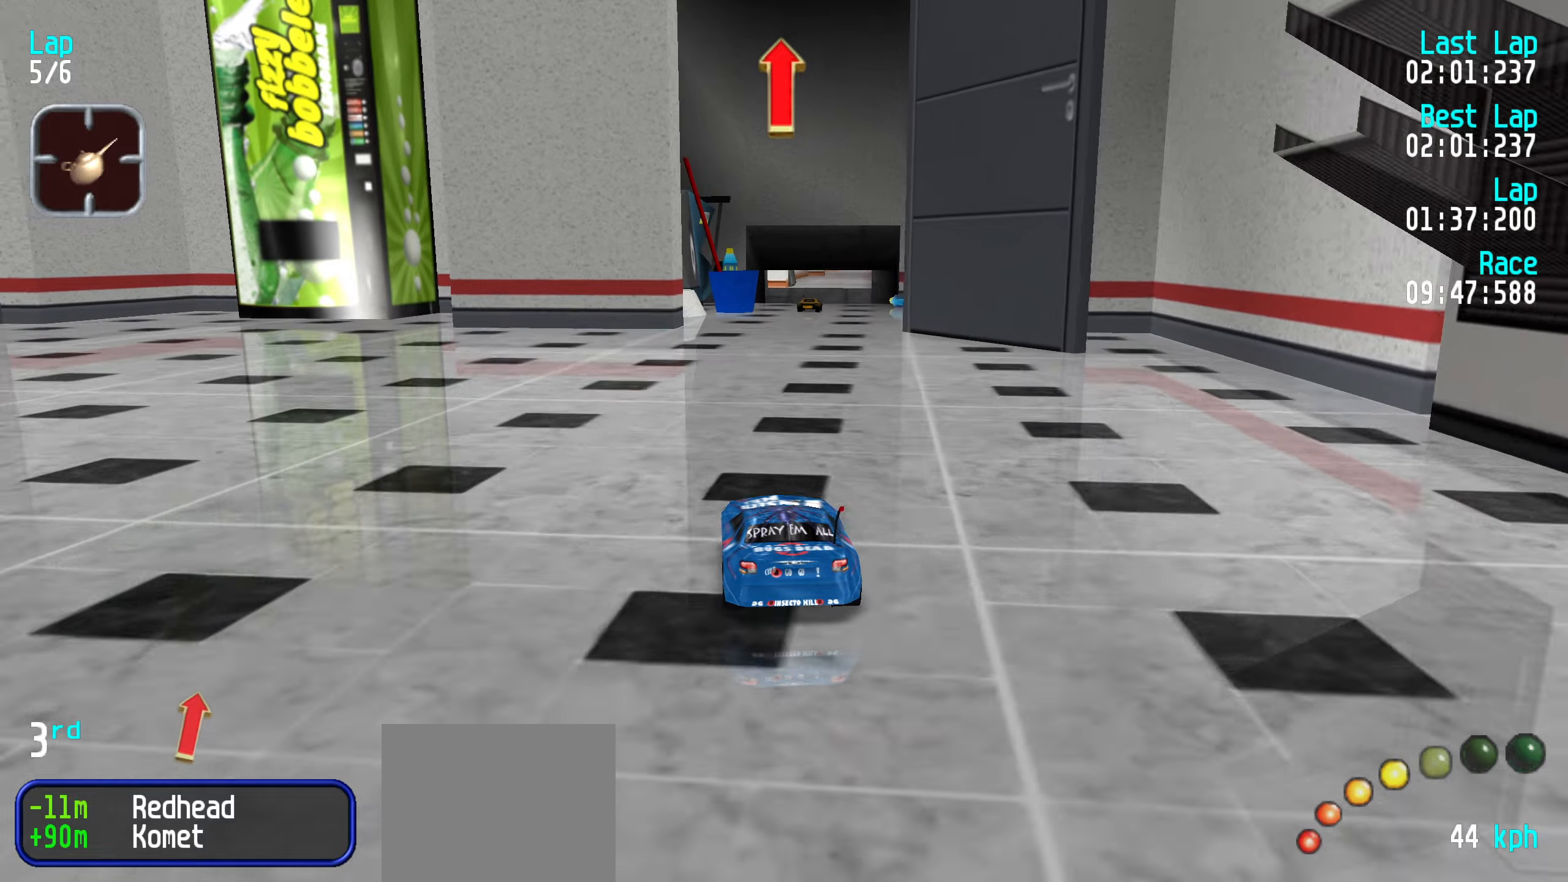
{"keys": ["up"], "events": [[200, "right", "down"], [233, "right", "up"], [383, "right", "down"], [433, "right", "up"]]}
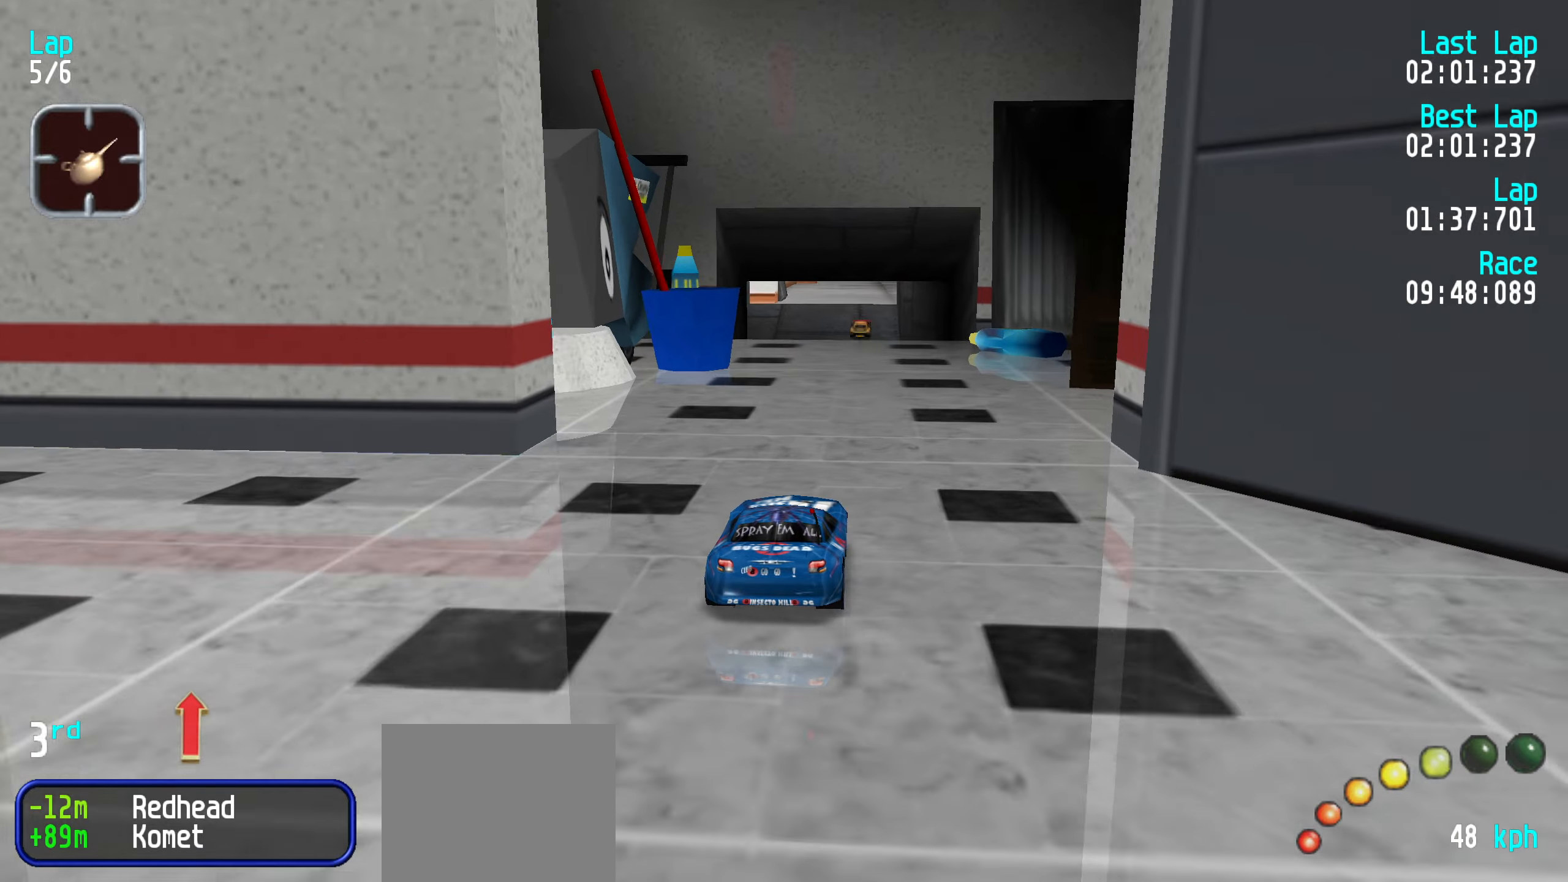
{"keys": ["up"], "events": []}
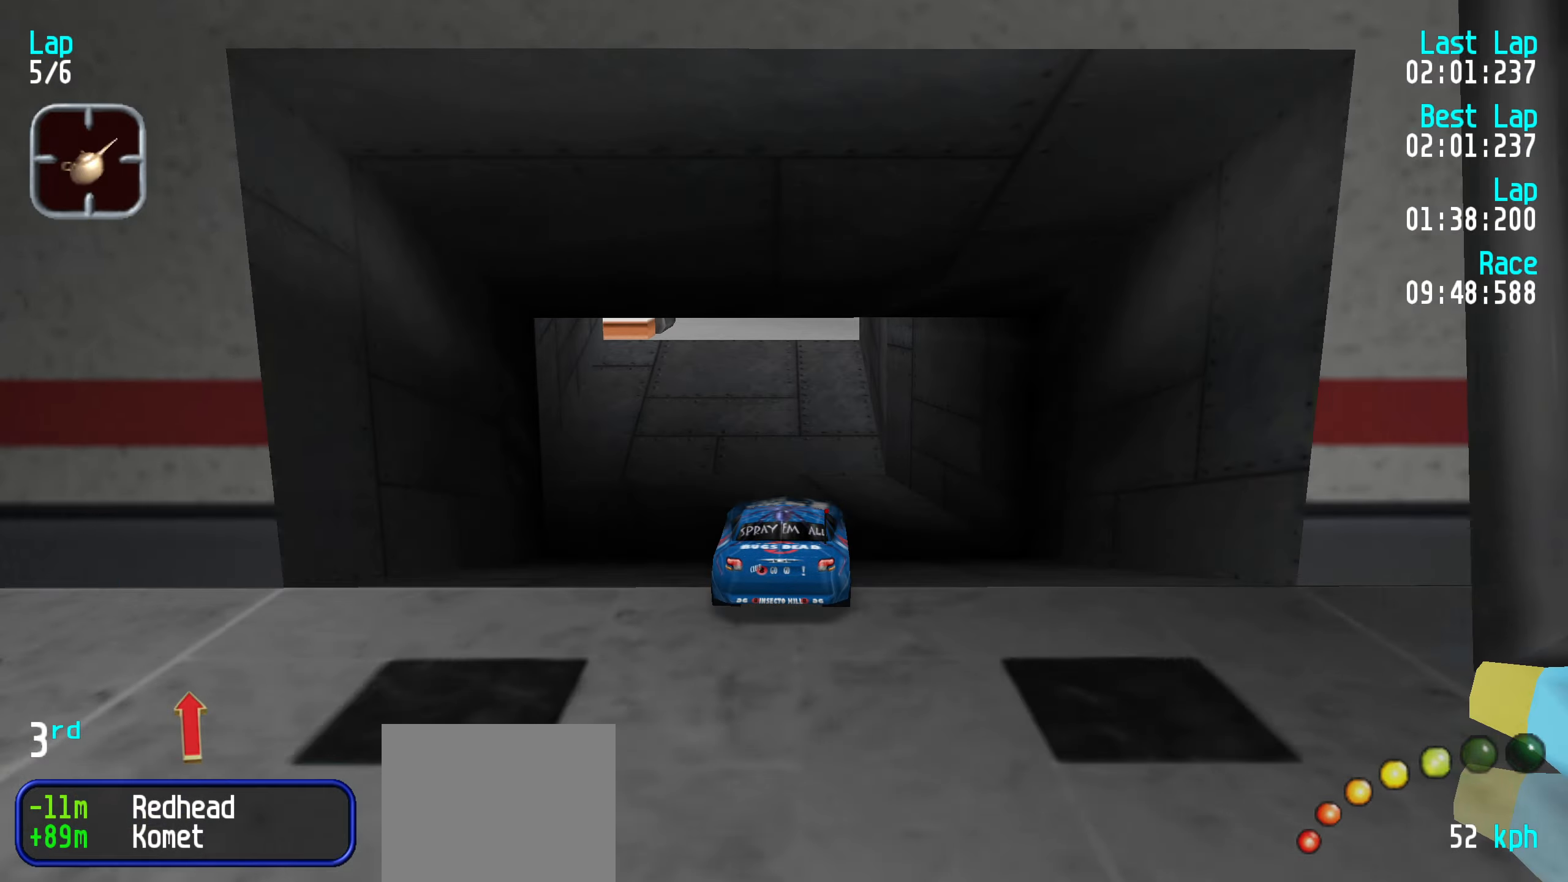
{"keys": ["up"], "events": [[417, "right", "down"], [467, "right", "up"]]}
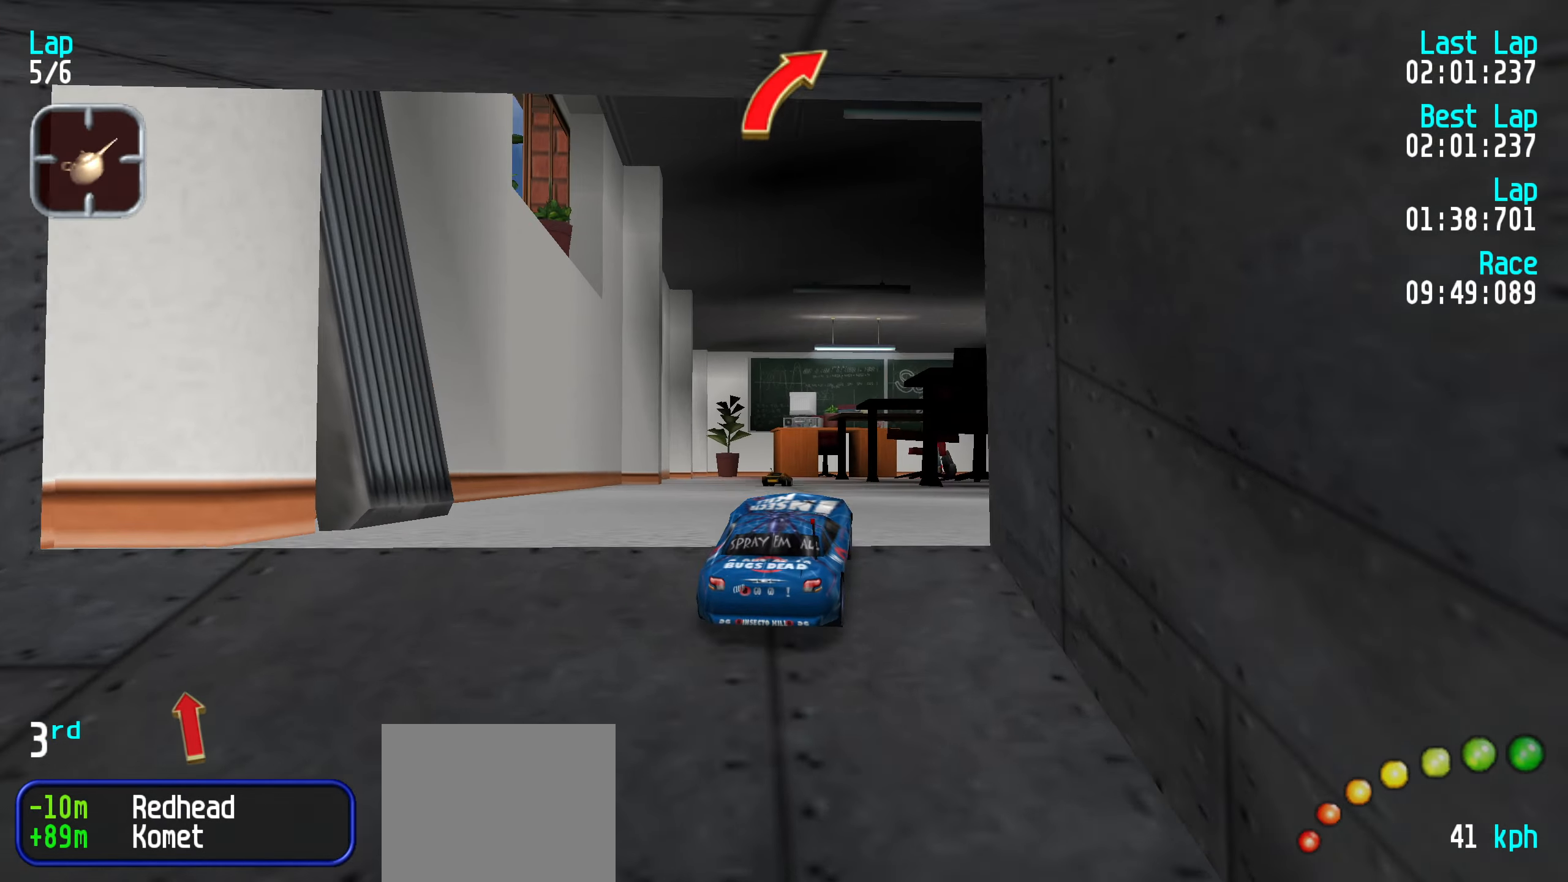
{"keys": ["up"], "events": []}
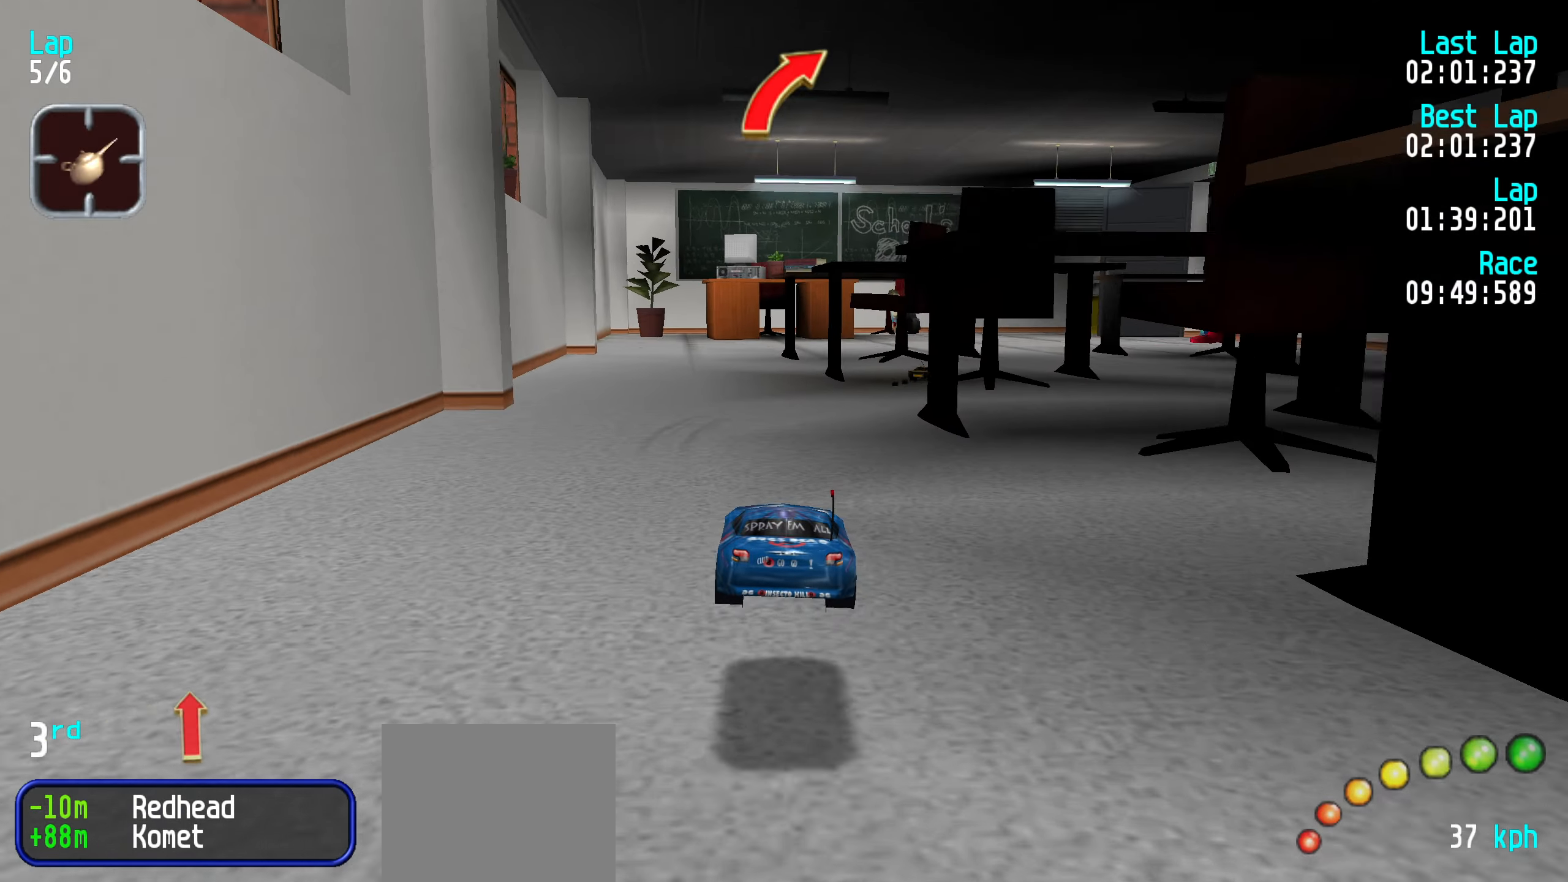
{"keys": ["right", "up"], "events": [[267, "right", "down"], [350, "right", "up"], [450, "right", "down"]]}
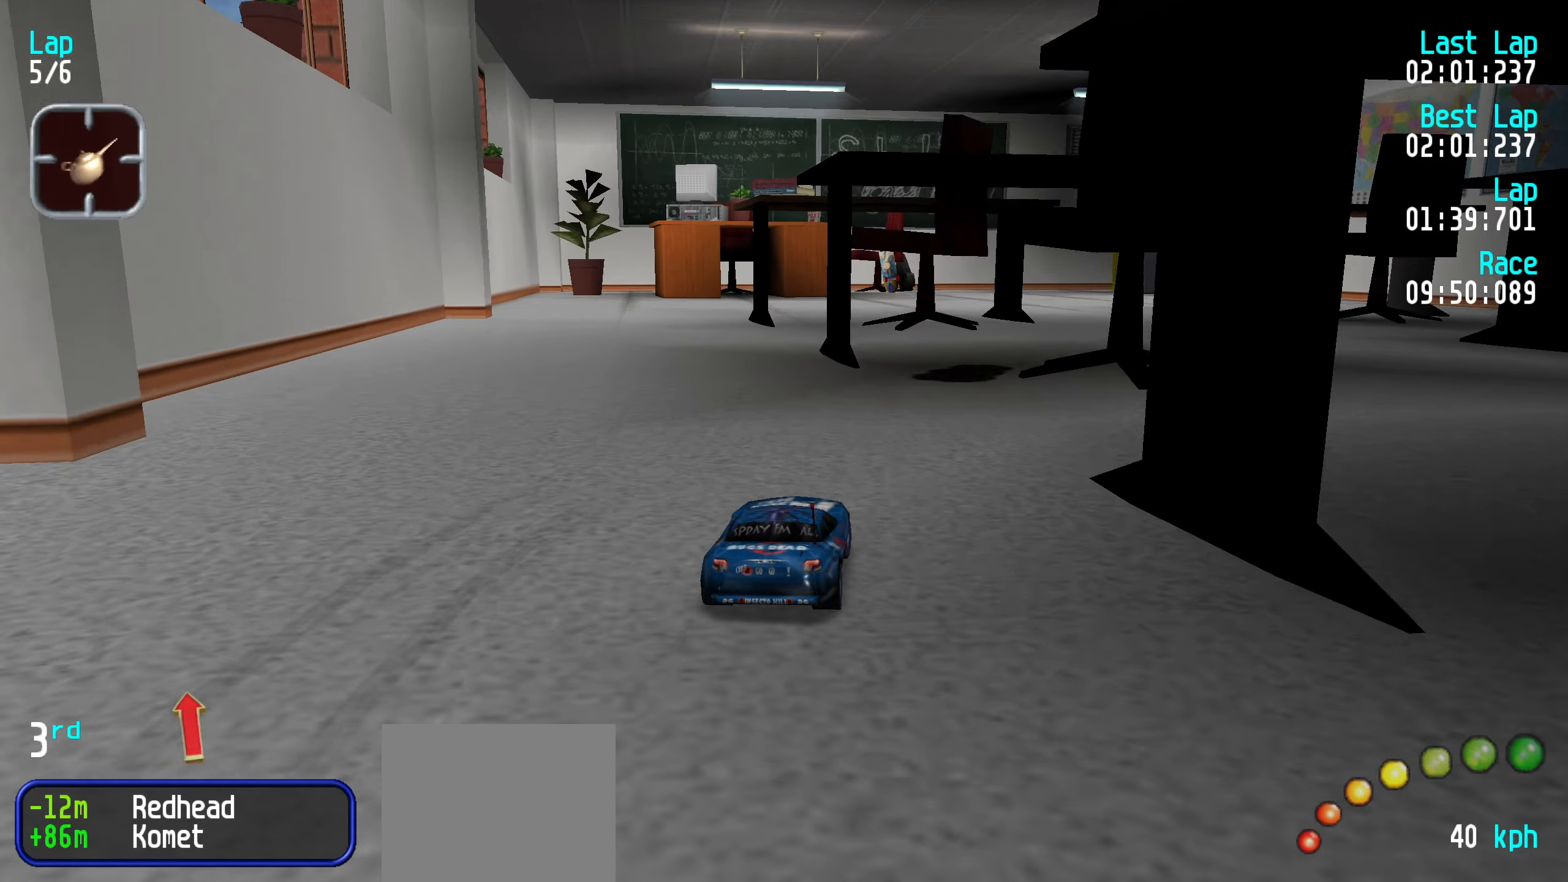
{"keys": [], "events": [[33, "right", "up"], [83, "right", "down"], [183, "right", "up"], [183, "up", "up"], [283, "up", "down"], [417, "up", "up"]]}
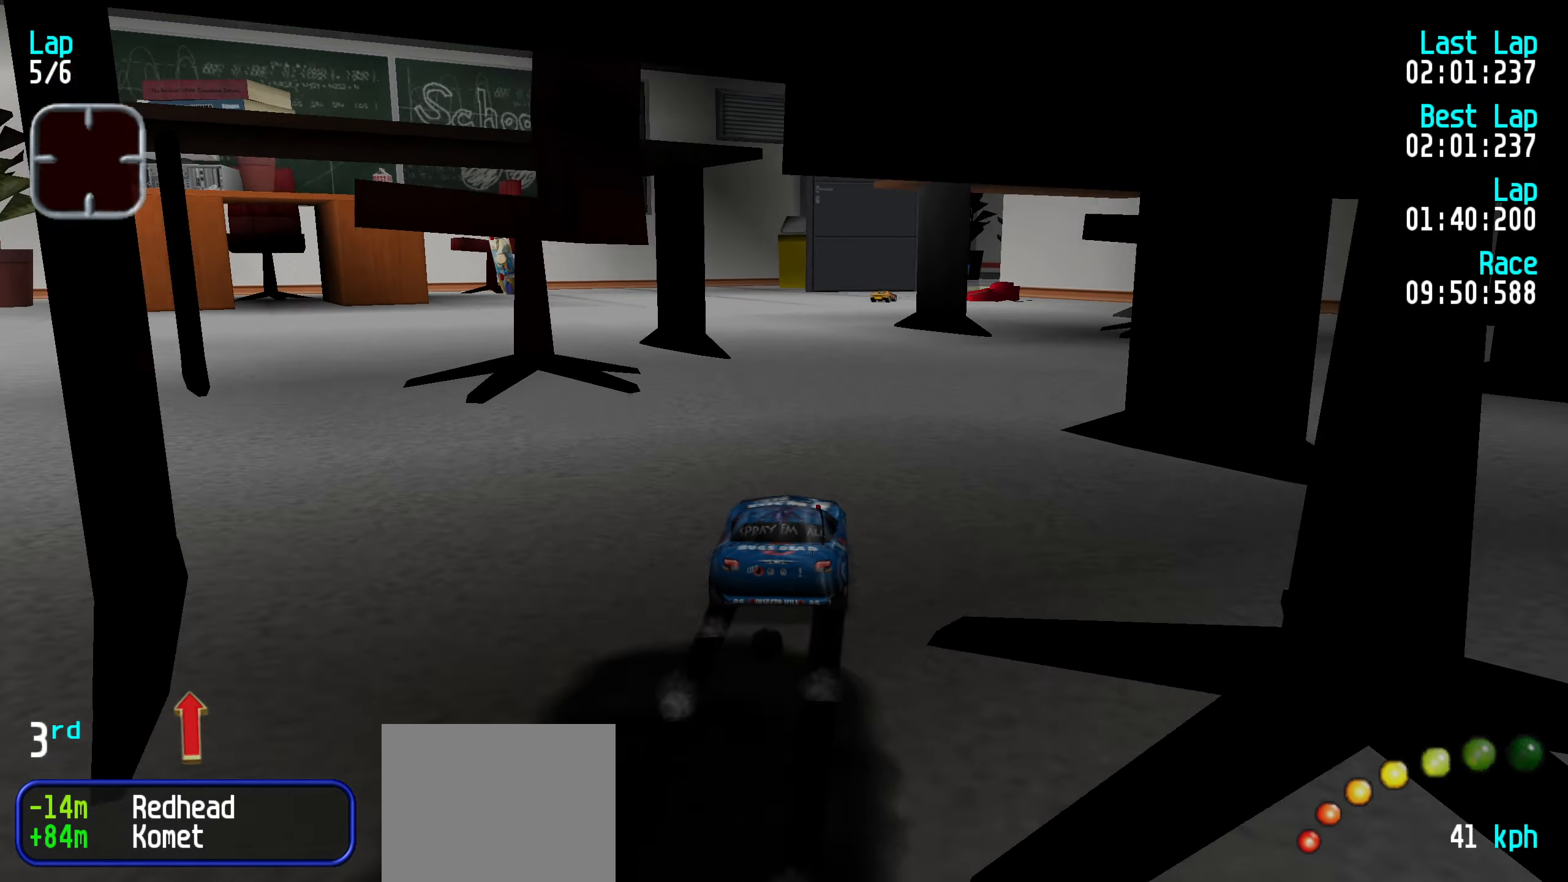
{"keys": ["right"], "events": [[200, "right", "down"], [333, "right", "up"], [383, "right", "down"]]}
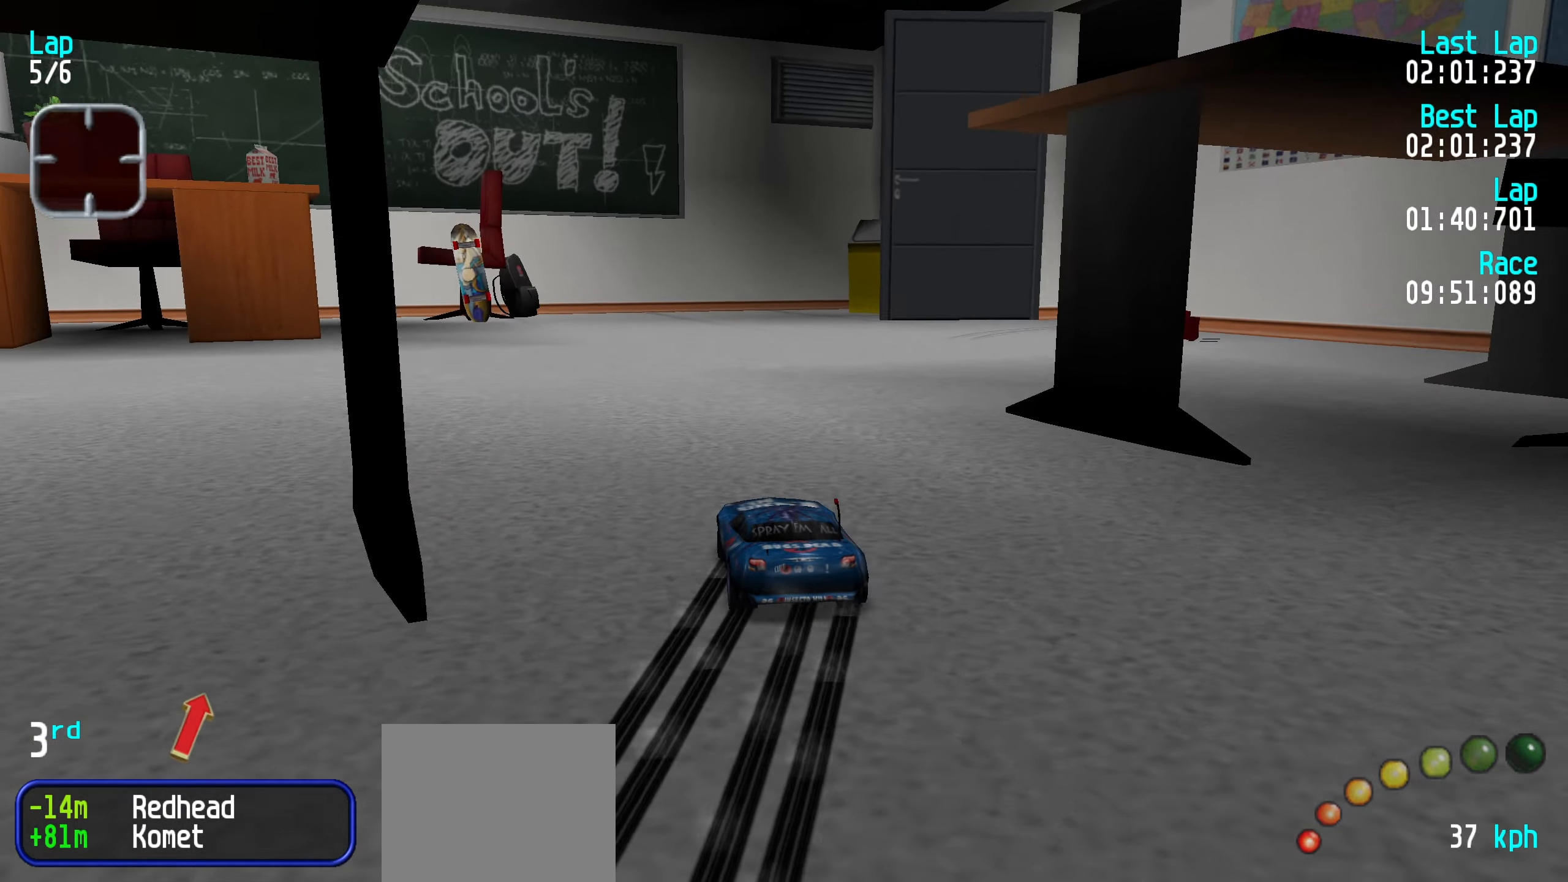
{"keys": ["right"], "events": []}
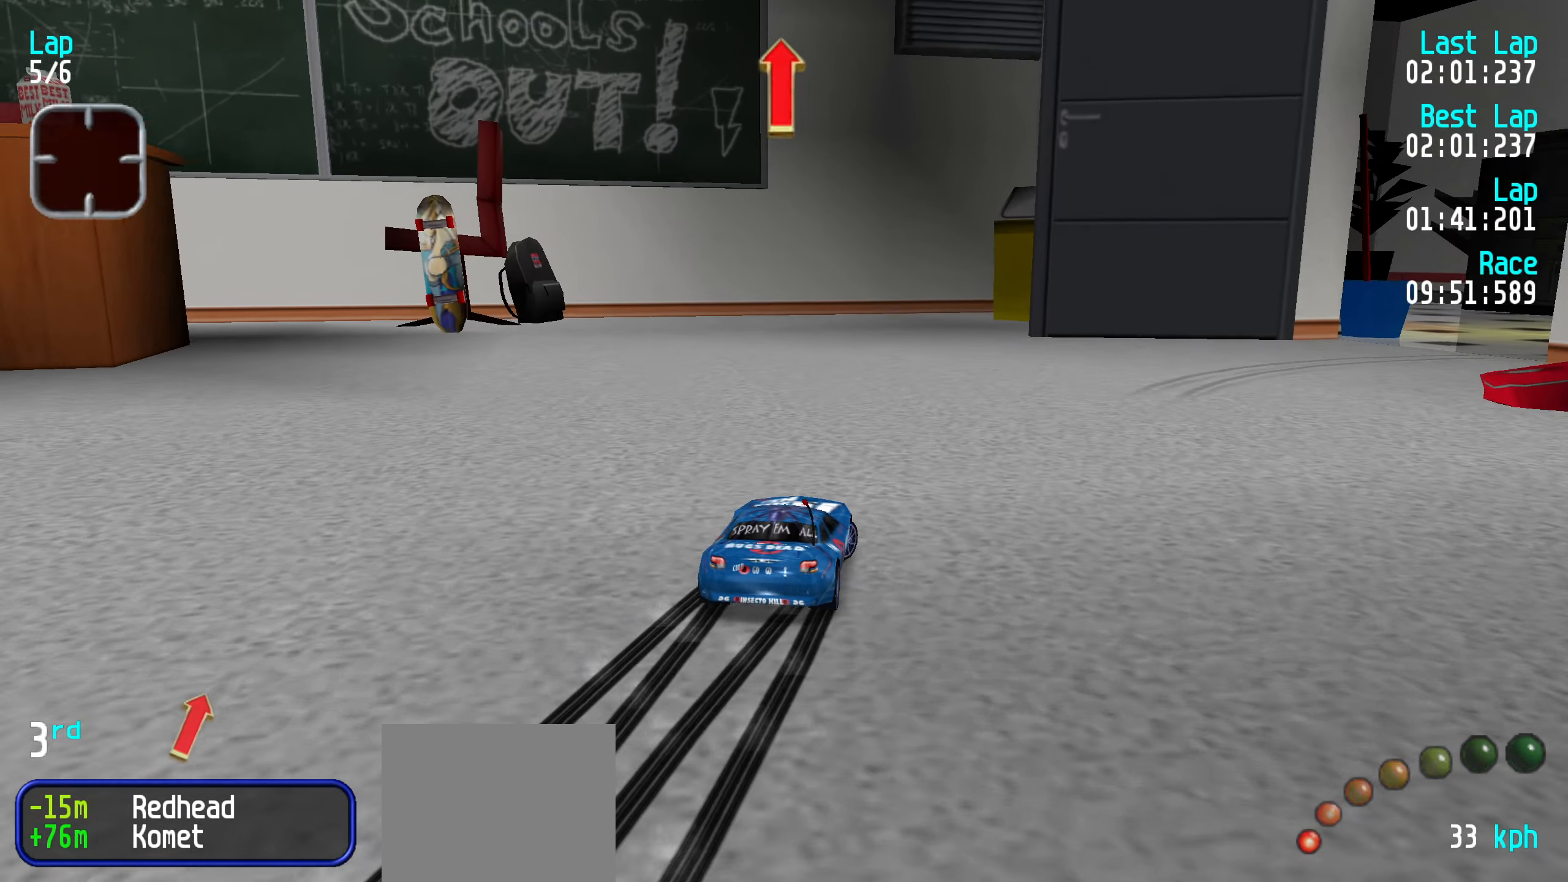
{"keys": ["left", "up"], "events": [[83, "right", "up"], [133, "left", "down"], [133, "up", "down"]]}
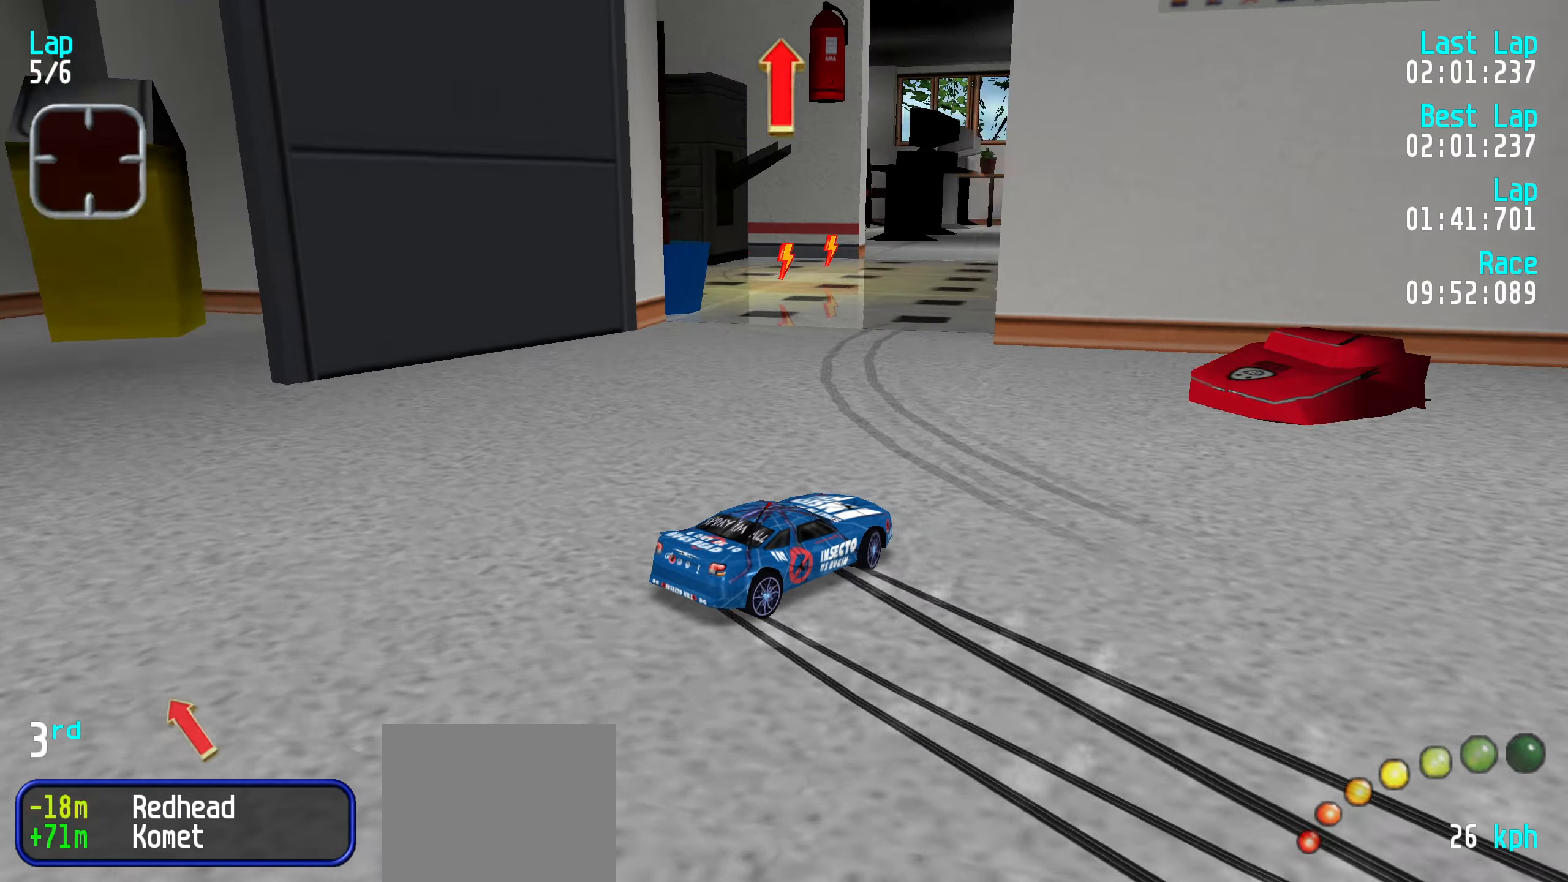
{"keys": ["left", "up"], "events": []}
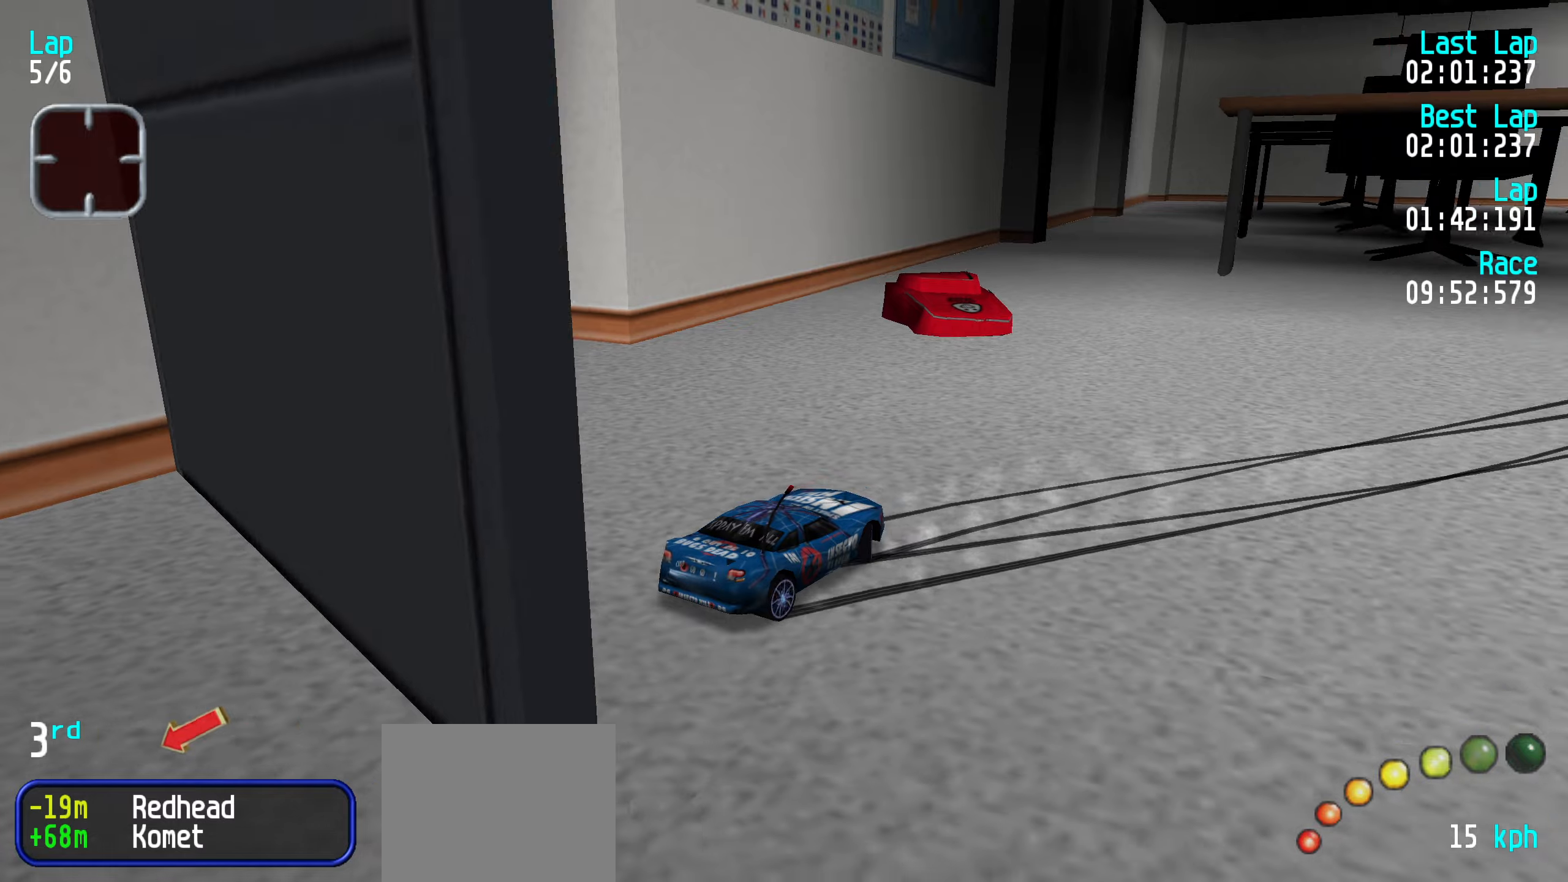
{"keys": ["left", "up"], "events": []}
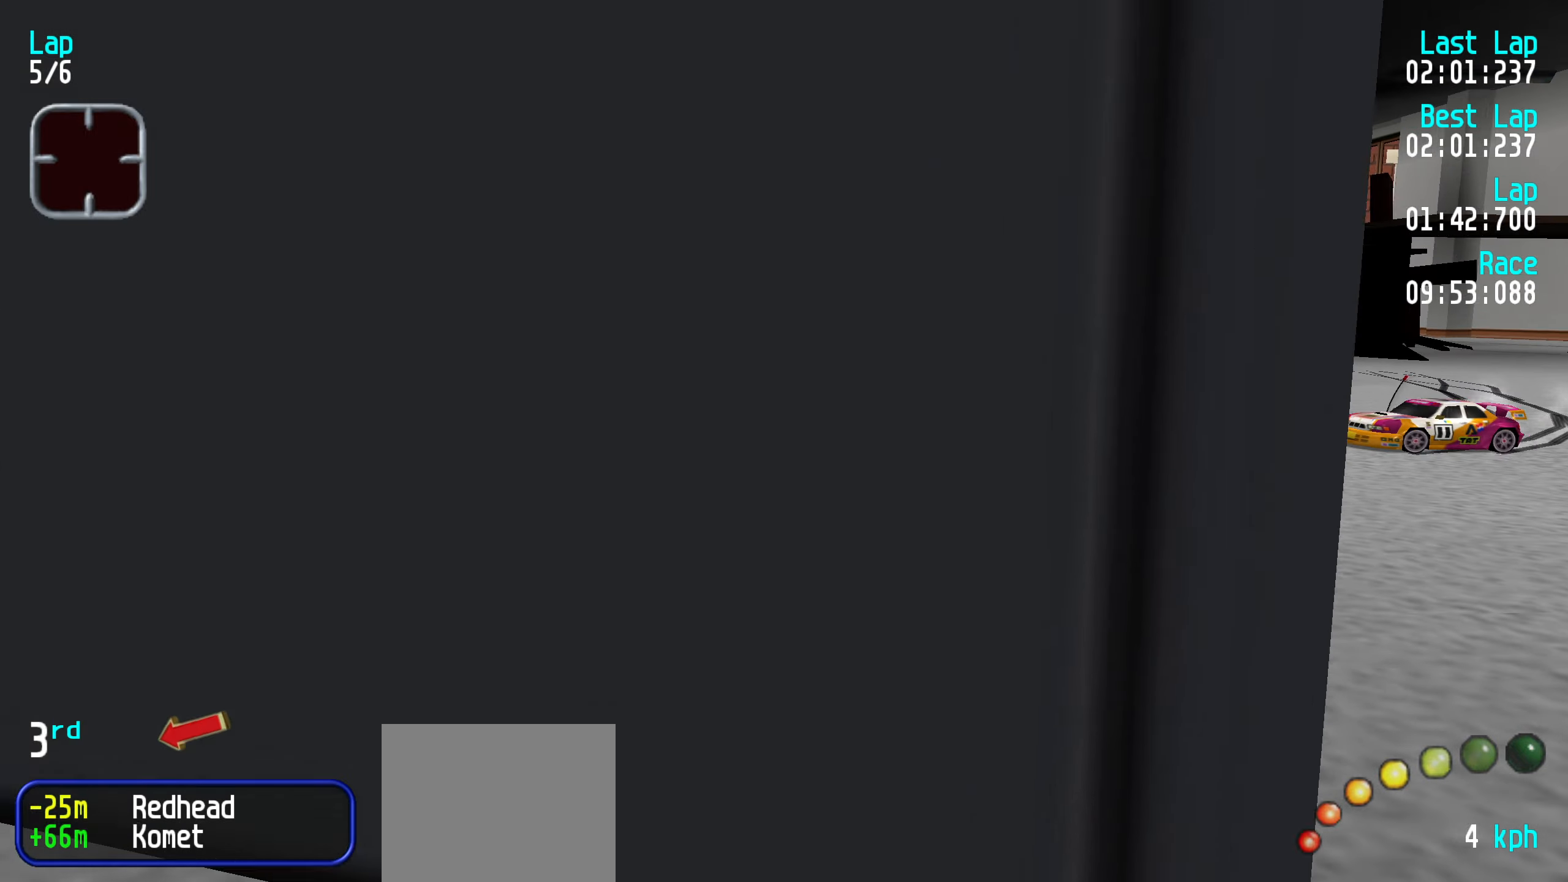
{"keys": ["left", "up"], "events": [[184, "up", "up"], [267, "up", "down"], [367, "left", "up"], [500, "left", "down"]]}
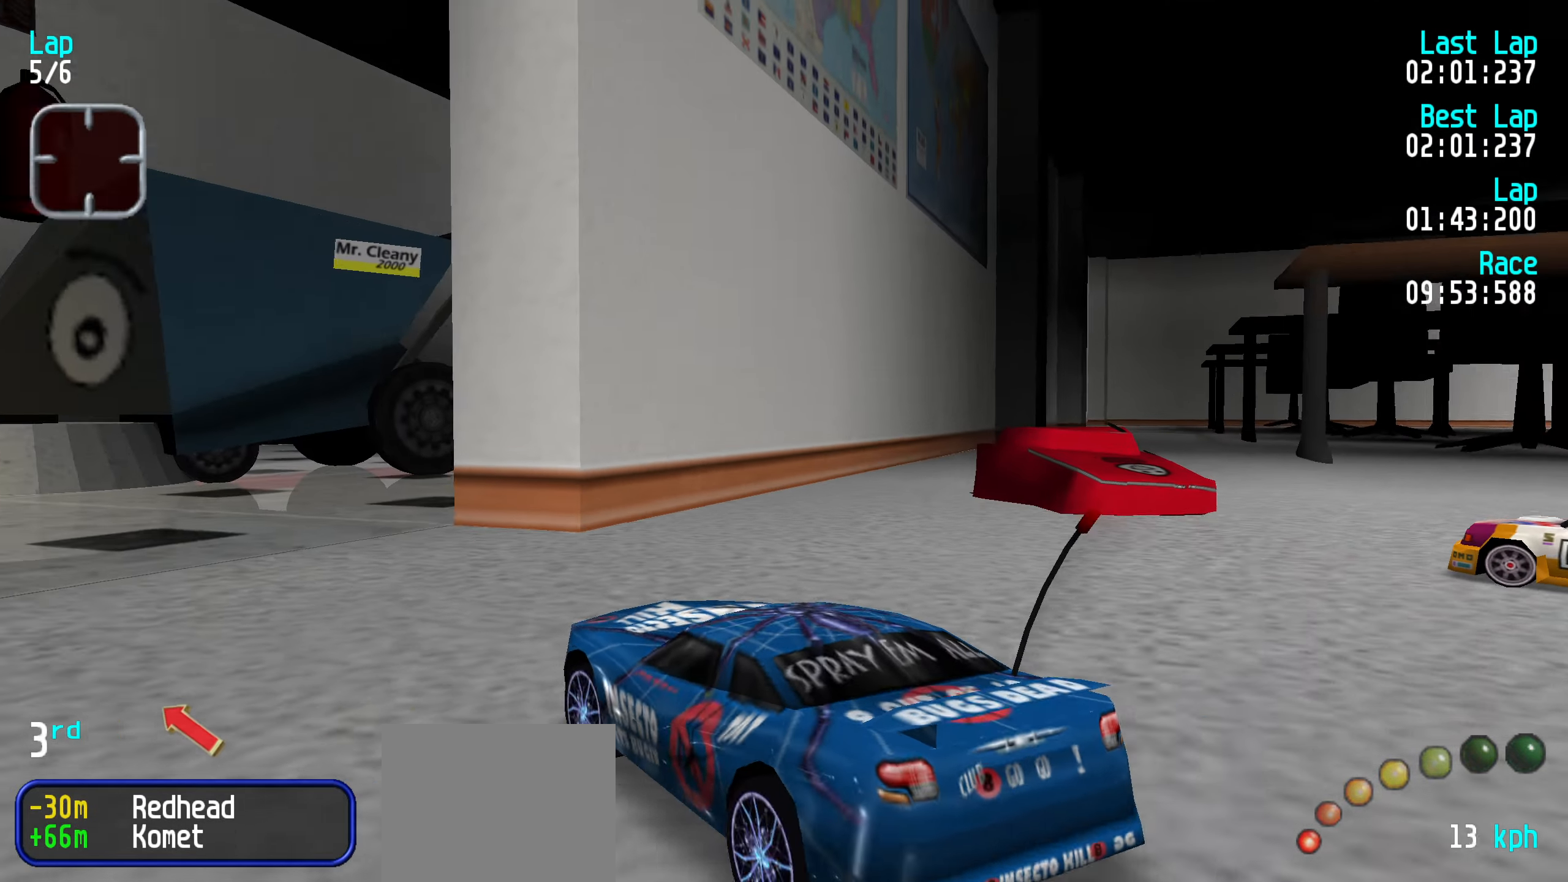
{"keys": ["up"], "events": [[384, "left", "up"]]}
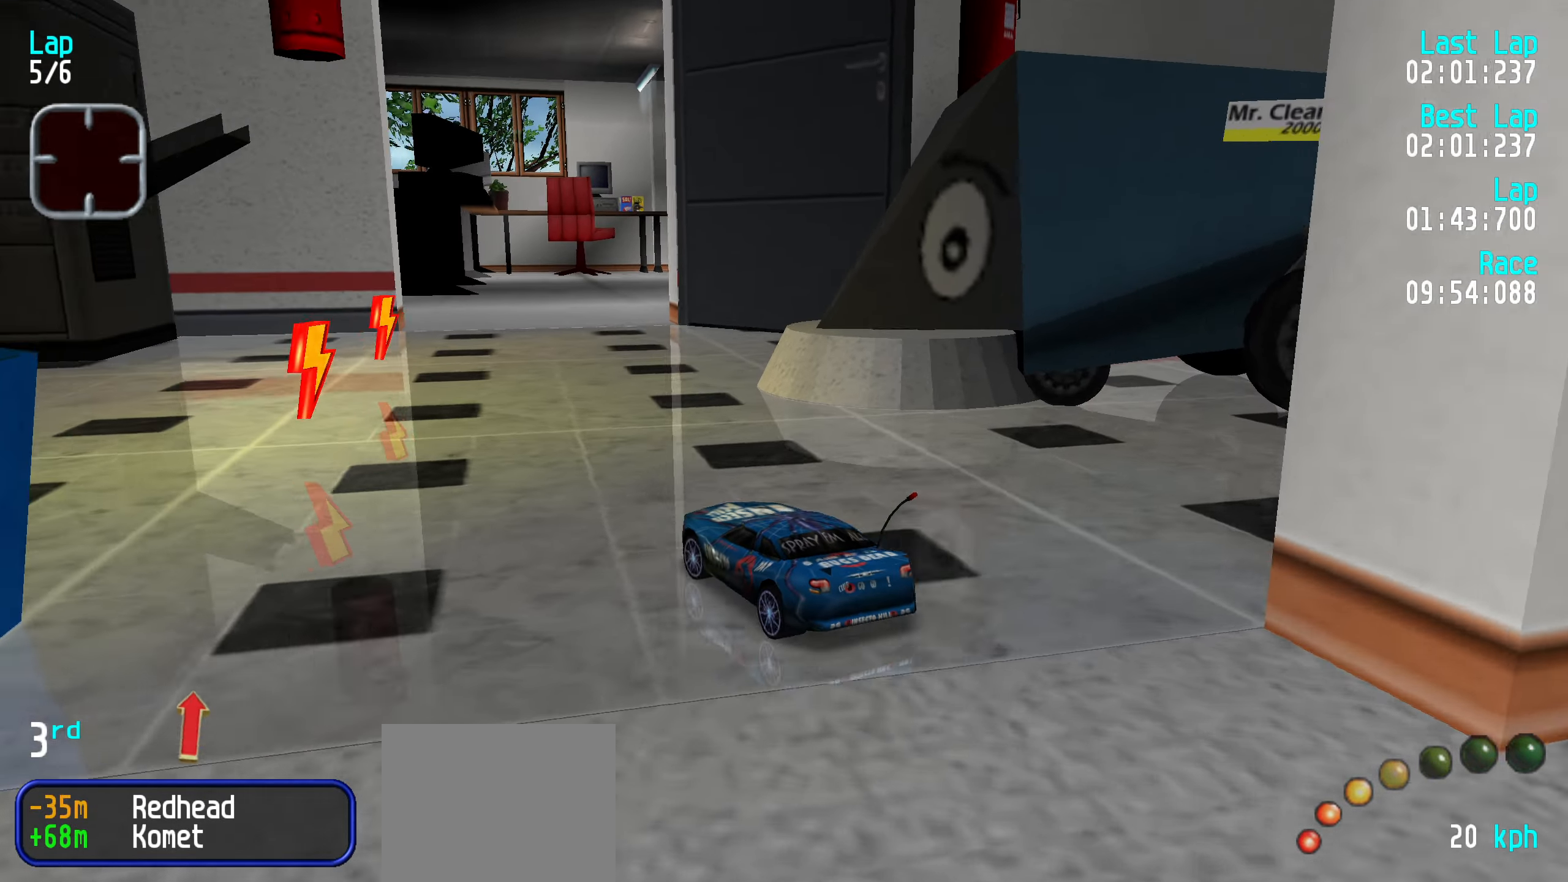
{"keys": ["right", "up"], "events": [[17, "left", "down"], [167, "left", "up"], [250, "right", "down"], [400, "right", "up"], [484, "right", "down"]]}
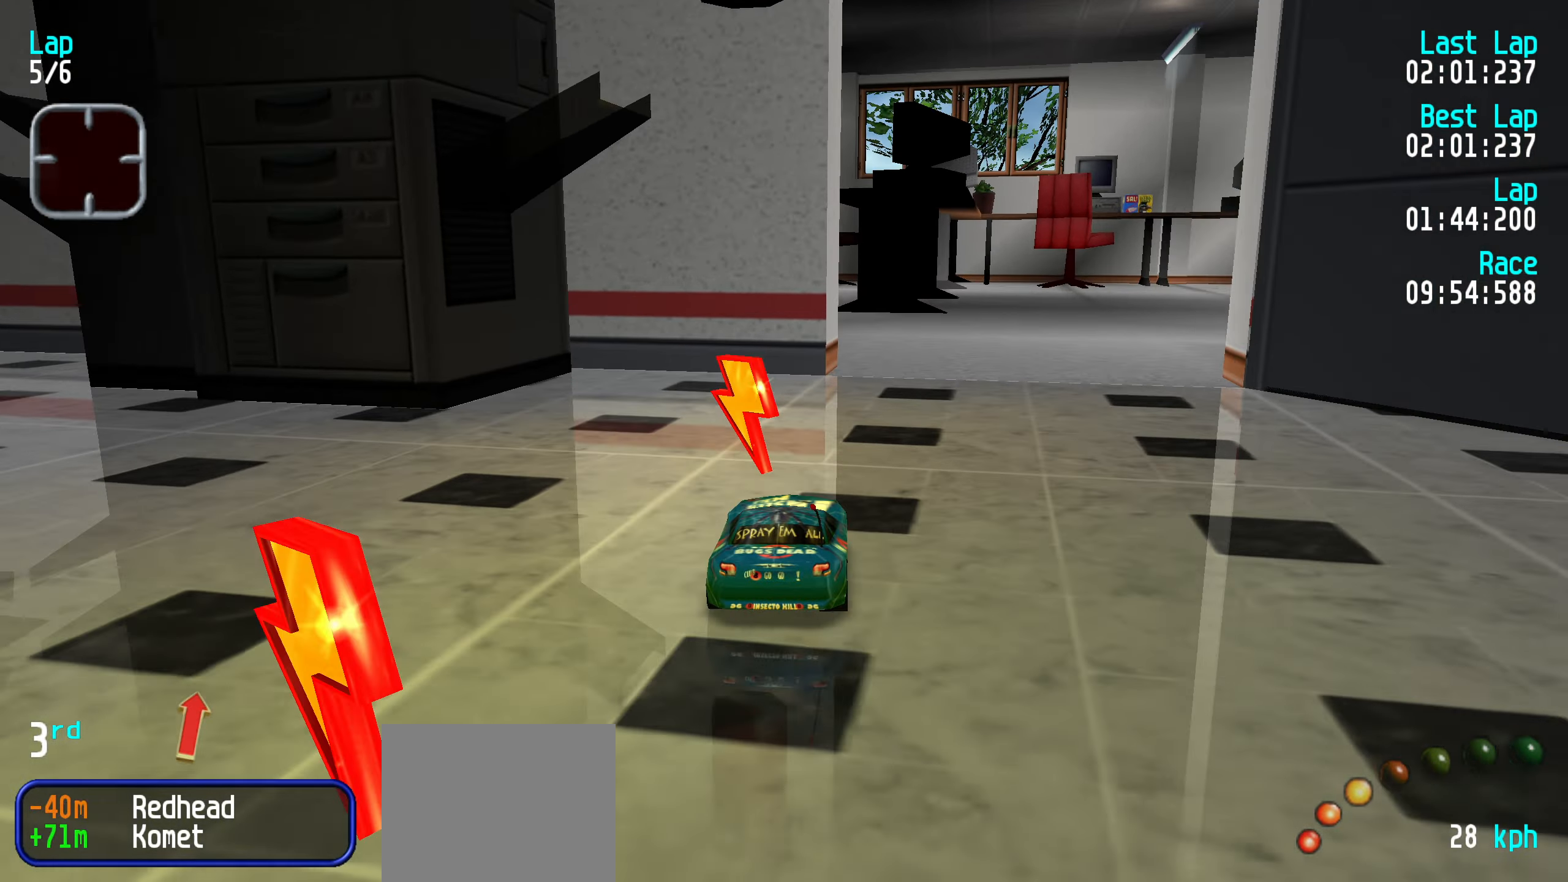
{"keys": ["up"], "events": [[134, "right", "up"], [184, "right", "down"], [284, "right", "up"], [367, "right", "down"], [467, "right", "up"]]}
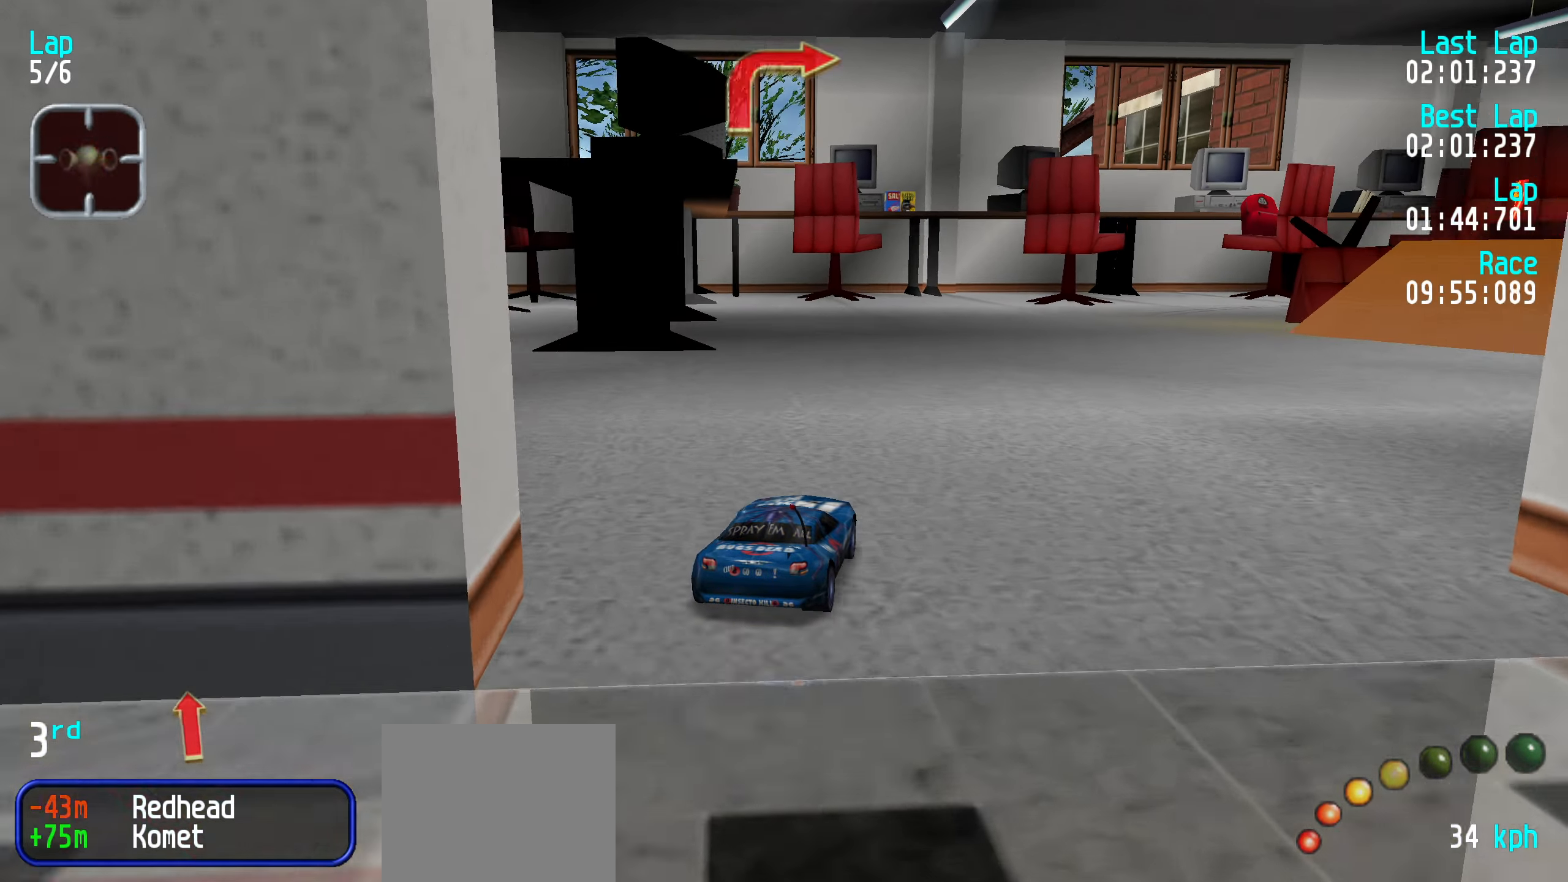
{"keys": ["right", "up"], "events": [[17, "right", "down"], [150, "right", "up"], [334, "right", "down"], [384, "right", "up"], [484, "right", "down"]]}
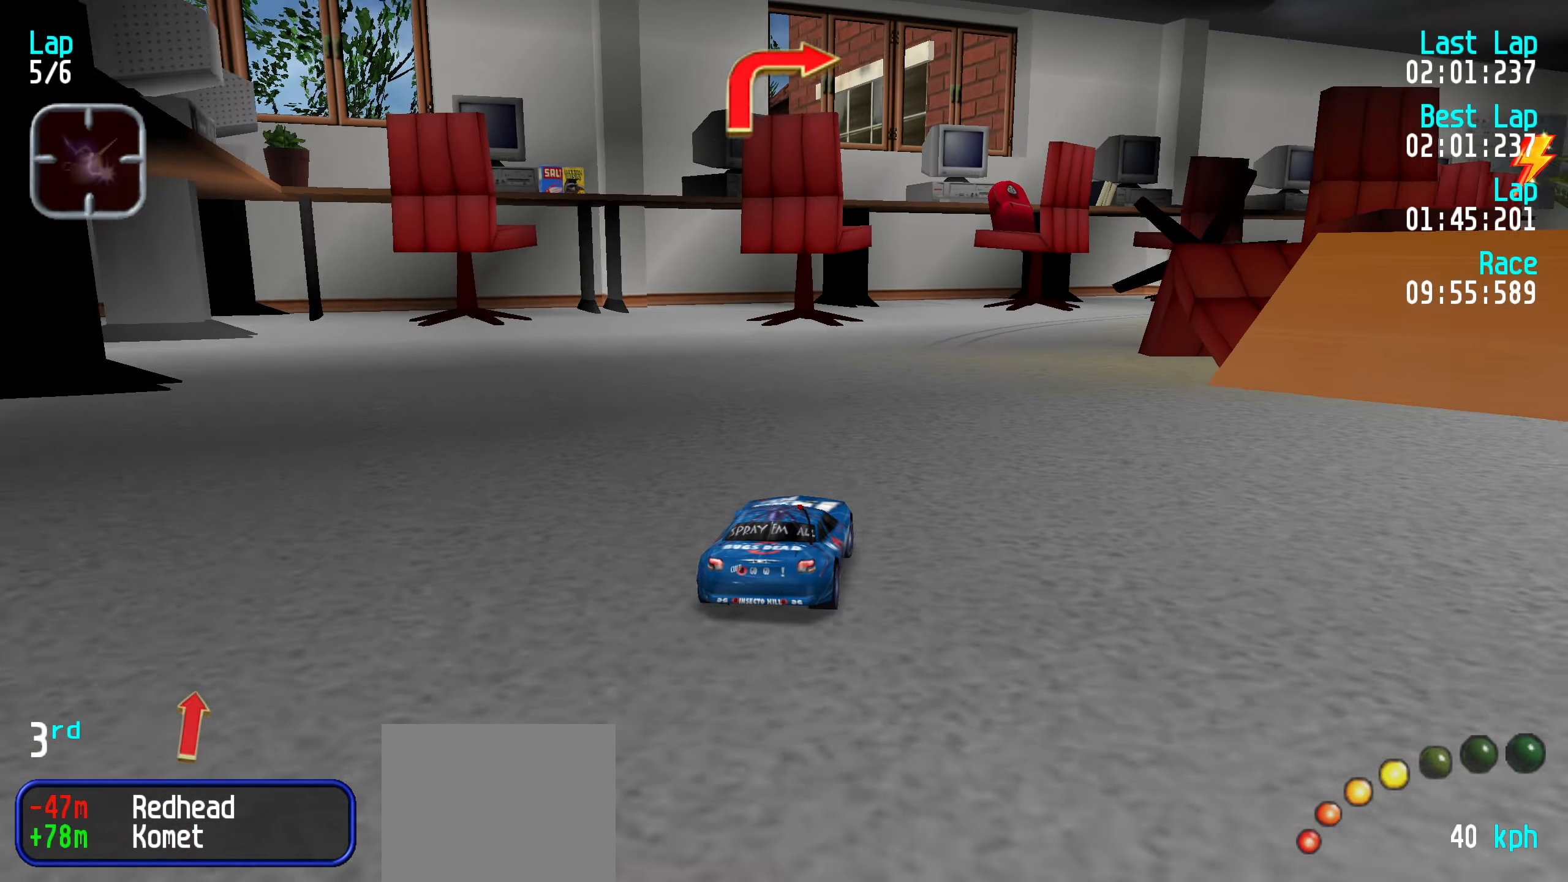
{"keys": ["right", "up"], "events": [[67, "right", "up"], [117, "right", "down"], [217, "right", "up"], [300, "right", "down"], [400, "right", "up"], [500, "right", "down"]]}
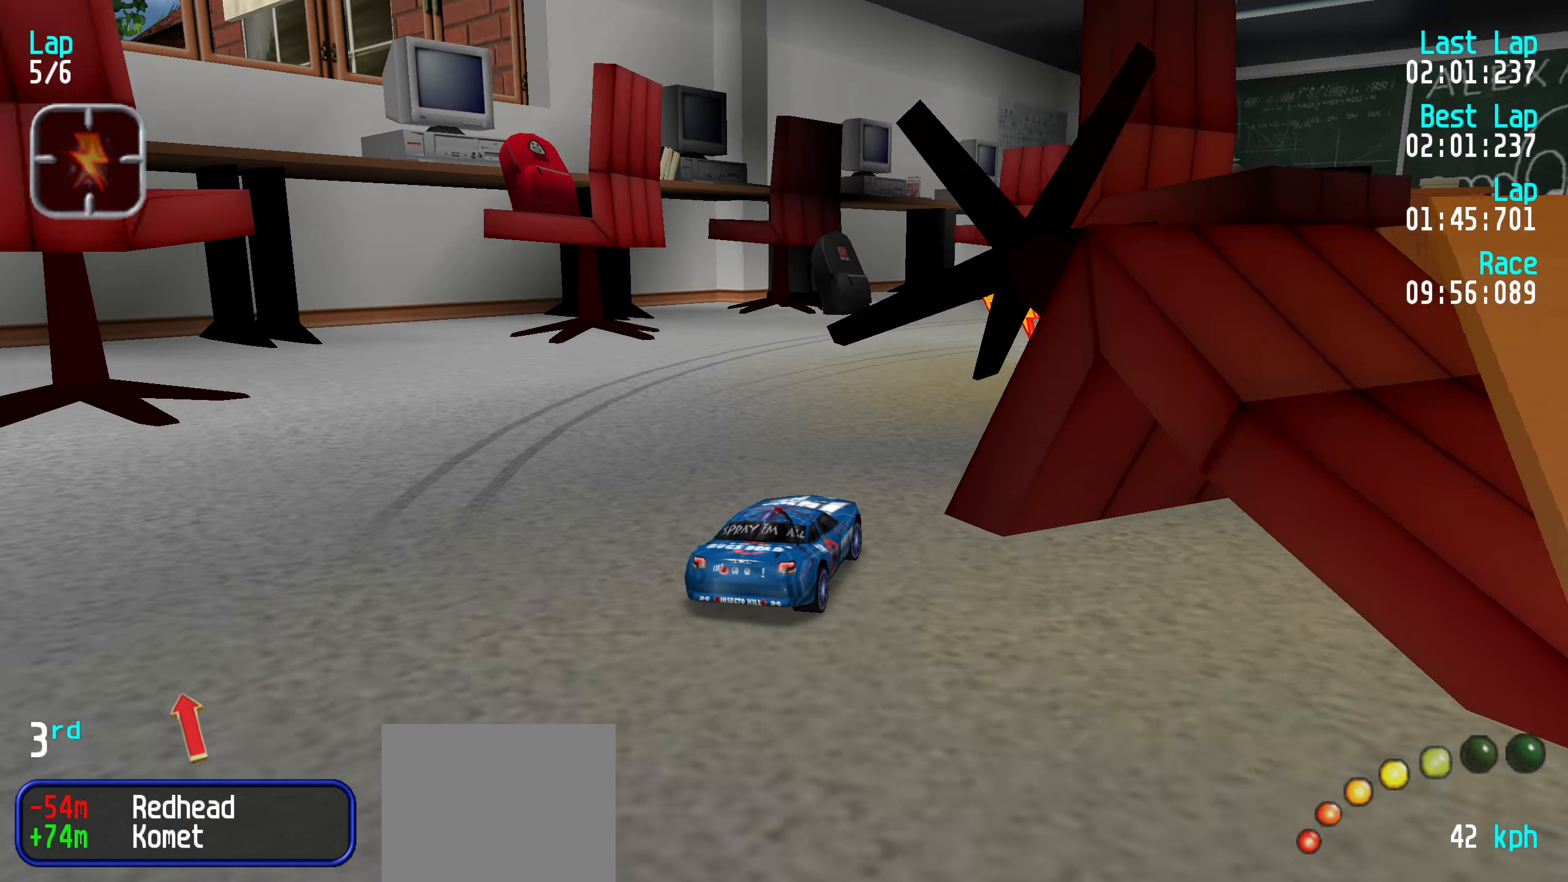
{"keys": ["up"], "events": [[84, "right", "up"], [184, "right", "down"], [267, "right", "up"], [367, "right", "down"], [450, "right", "up"]]}
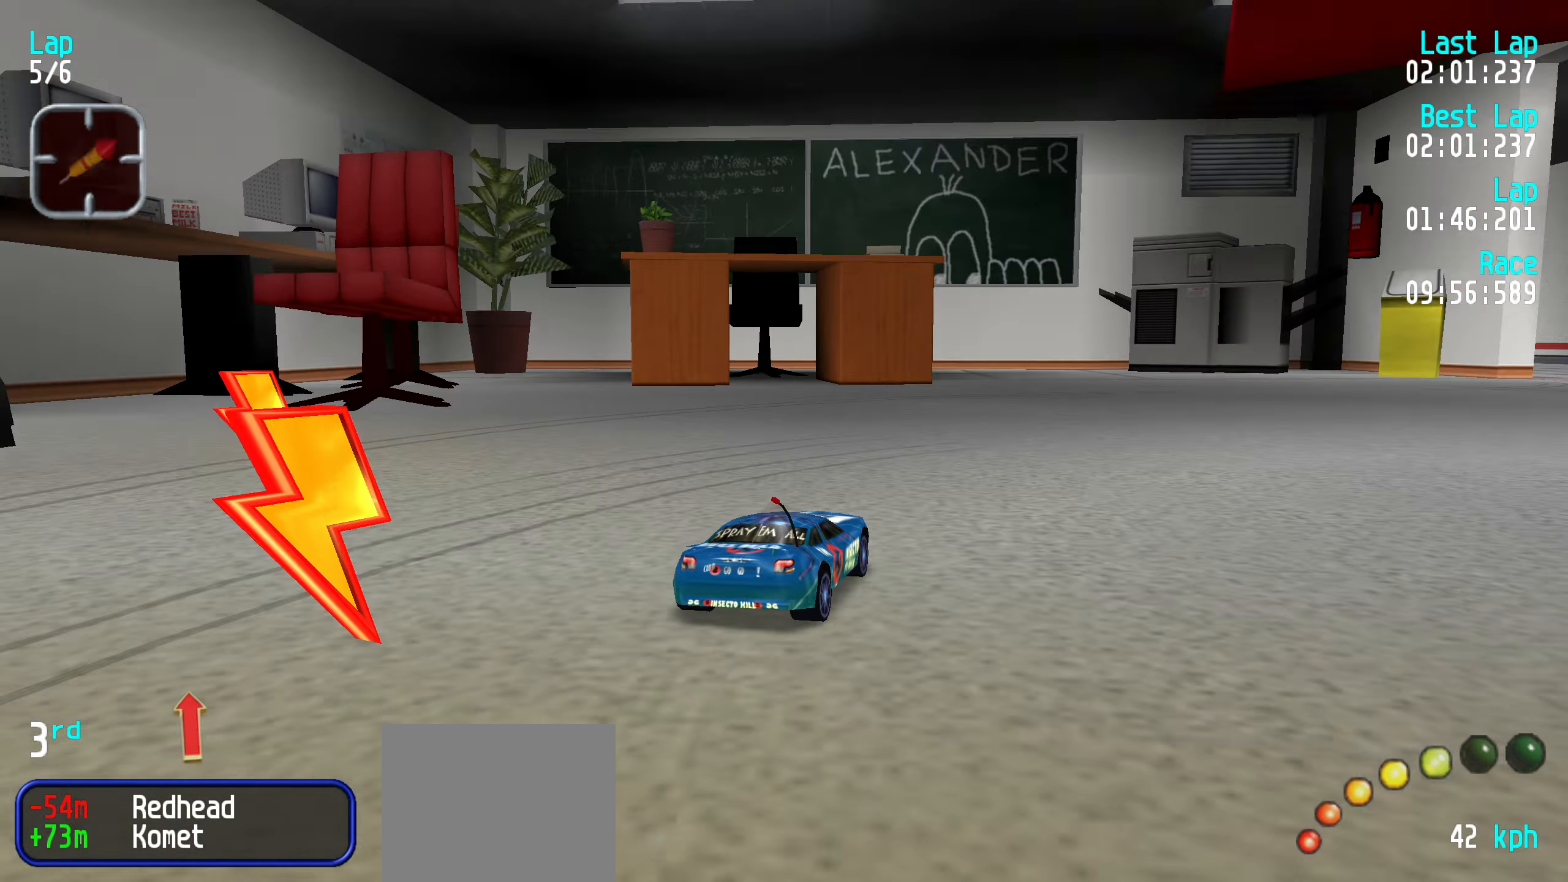
{"keys": ["up"], "events": [[50, "right", "down"], [150, "right", "up"], [200, "right", "down"], [284, "right", "up"], [384, "right", "down"], [484, "right", "up"]]}
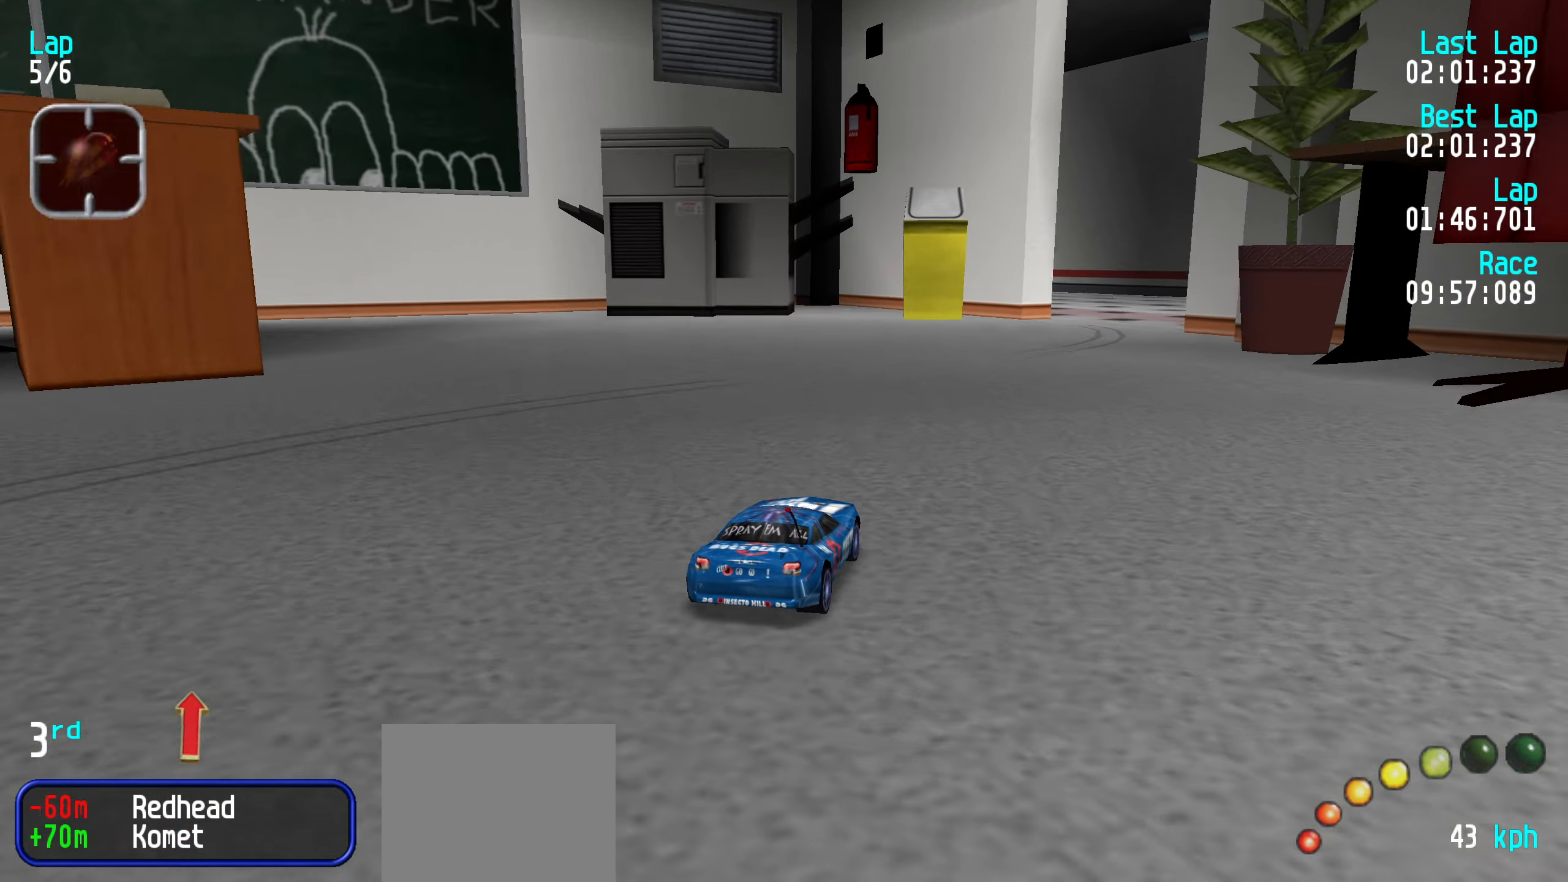
{"keys": ["up"], "events": [[67, "right", "down"], [117, "right", "up"], [250, "right", "down"], [300, "right", "up"], [450, "right", "down"], [500, "right", "up"]]}